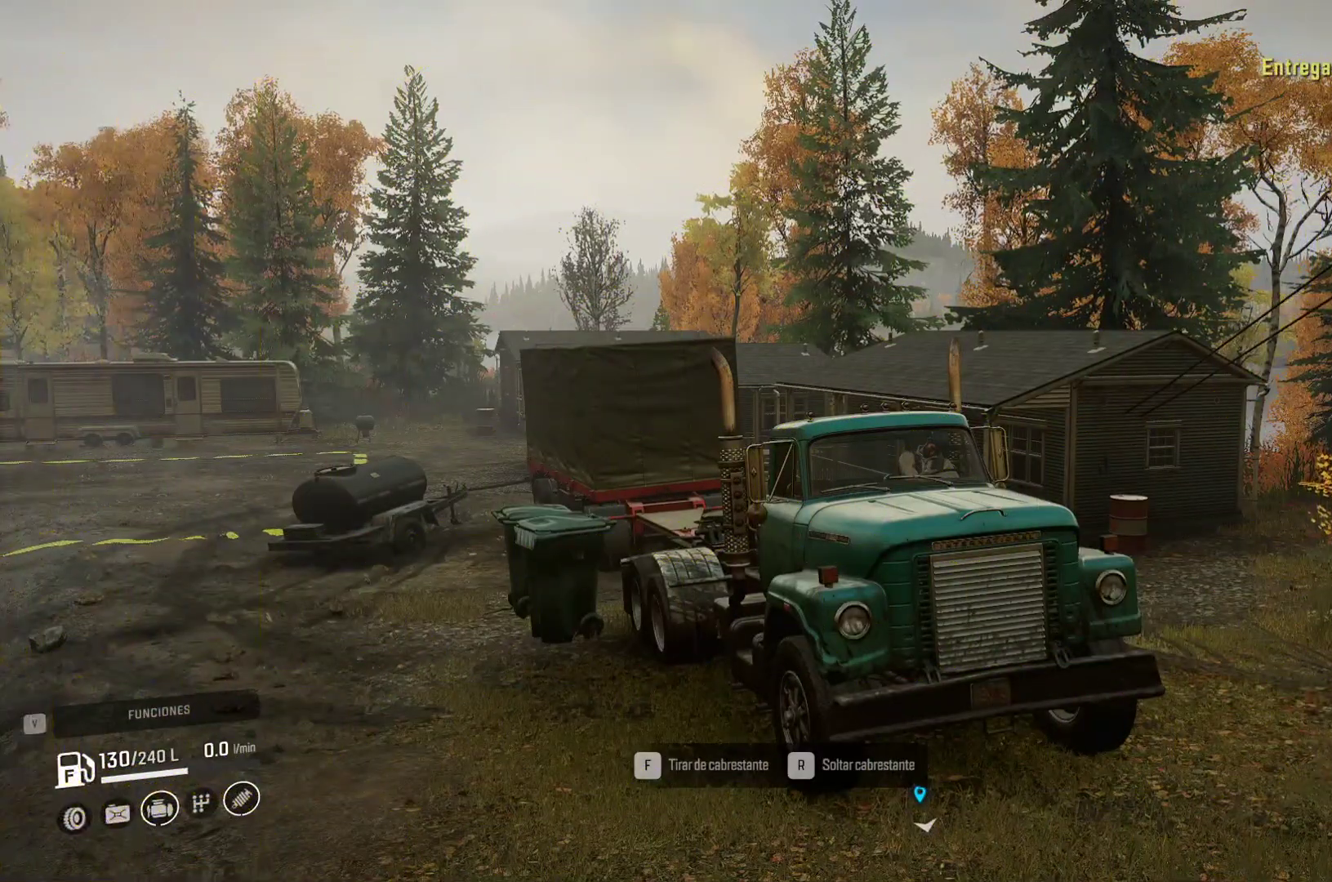
Gameplay with a controller (Xbox layout); each line is a JSON object with the inputs held at the frame after it (dt_ms = milliseconds from this image to that frame). "events" lists button and stick changes between this image and that frame as [ms after this image, input, new state], when the widget could be followed in between.
{"dt_ms": 500, "buttons": [], "left_stick": "center", "right_stick": "center", "events": []}
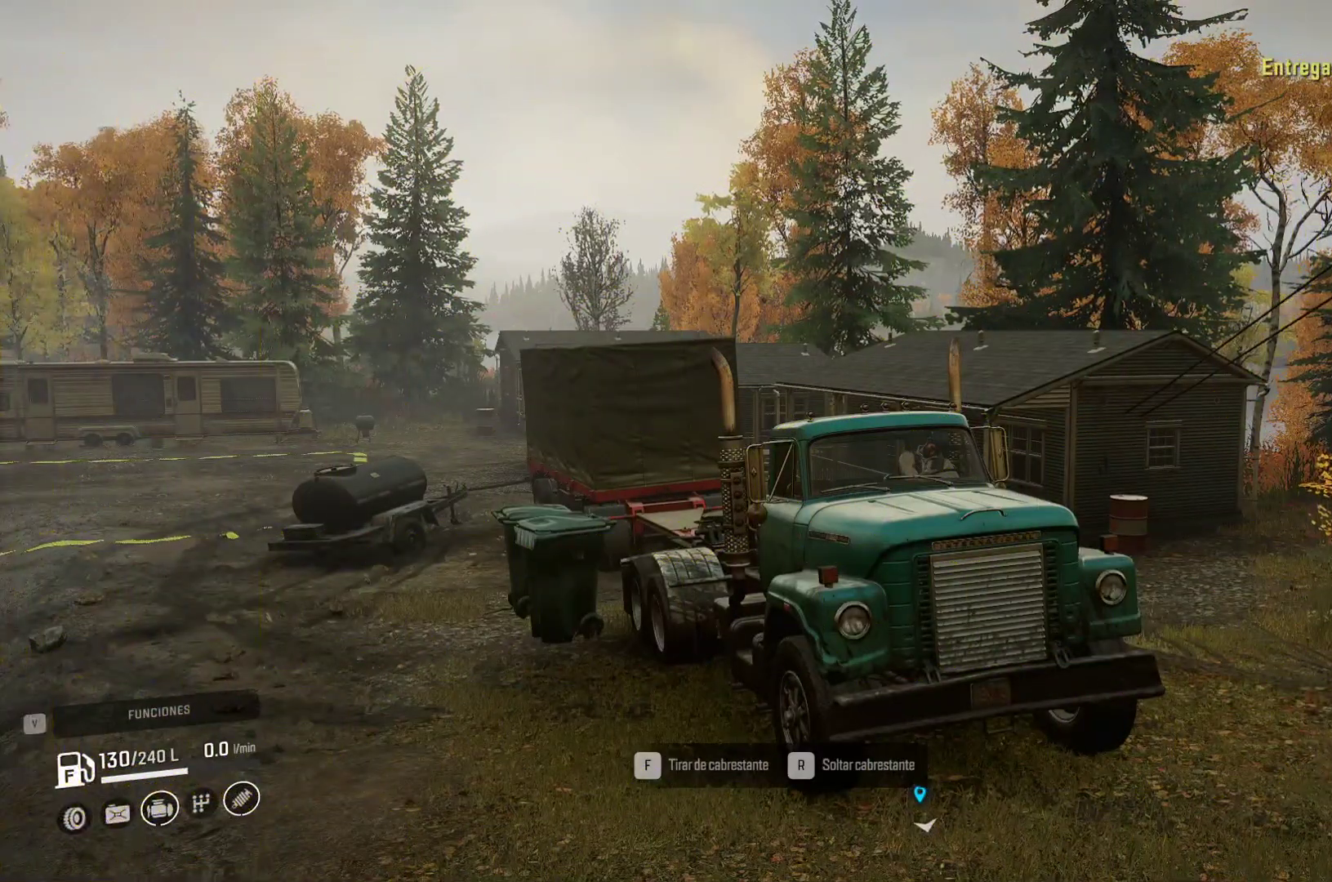
{"dt_ms": 500, "buttons": [], "left_stick": "center", "right_stick": "center", "events": []}
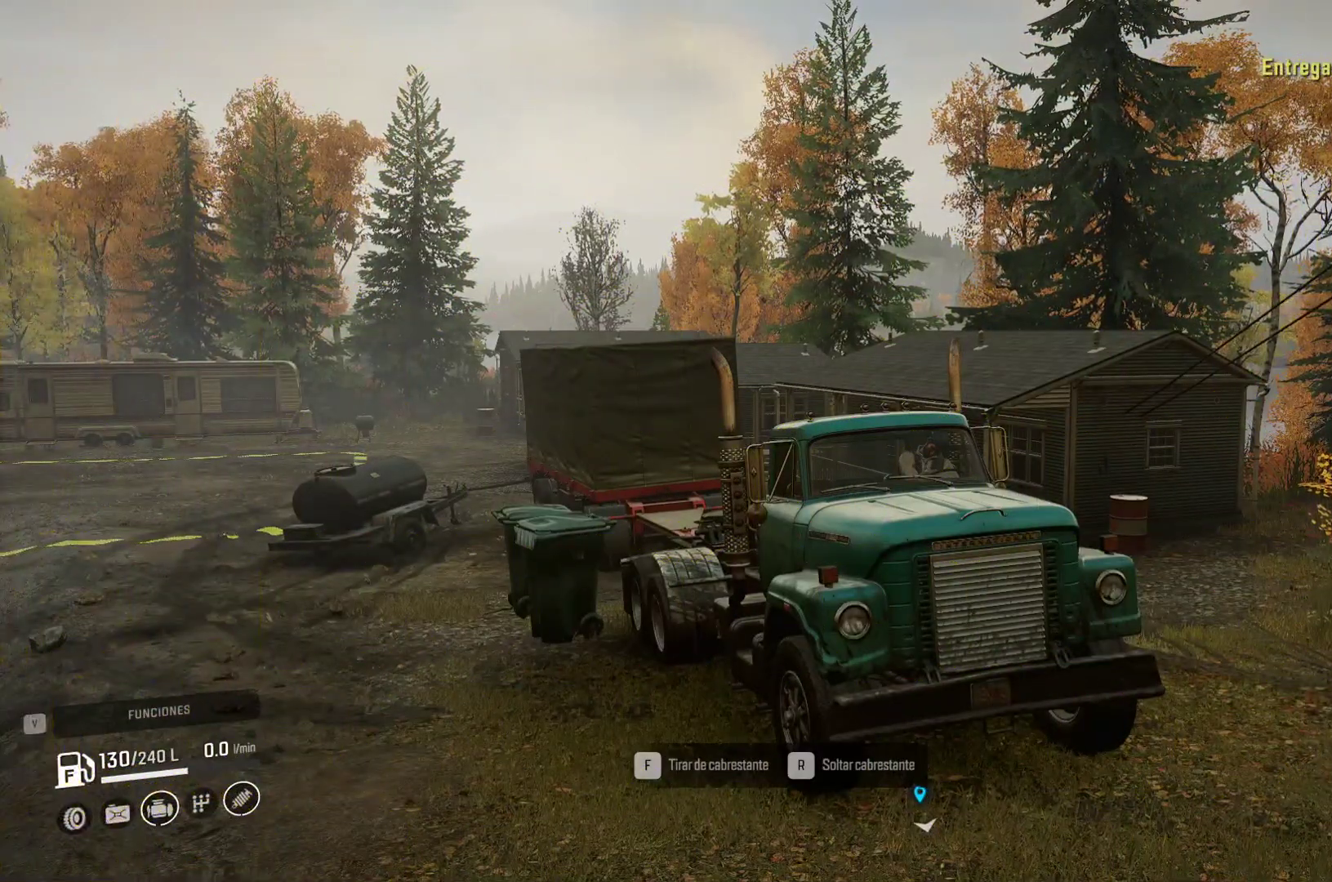
{"dt_ms": 500, "buttons": [], "left_stick": "center", "right_stick": "center", "events": []}
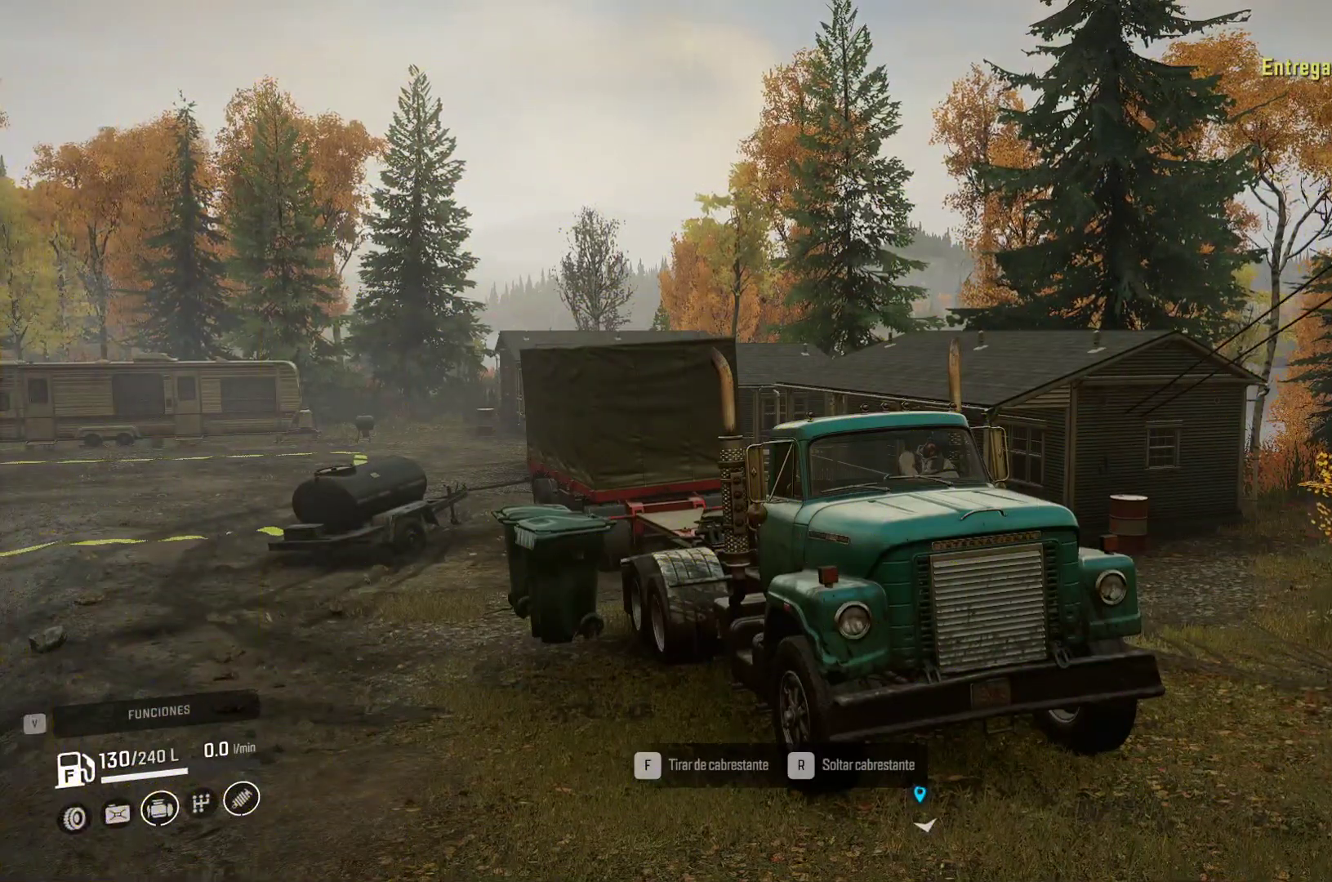
{"dt_ms": 500, "buttons": ["Y"], "left_stick": "center", "right_stick": "center", "events": [[317, "Y", "down"]]}
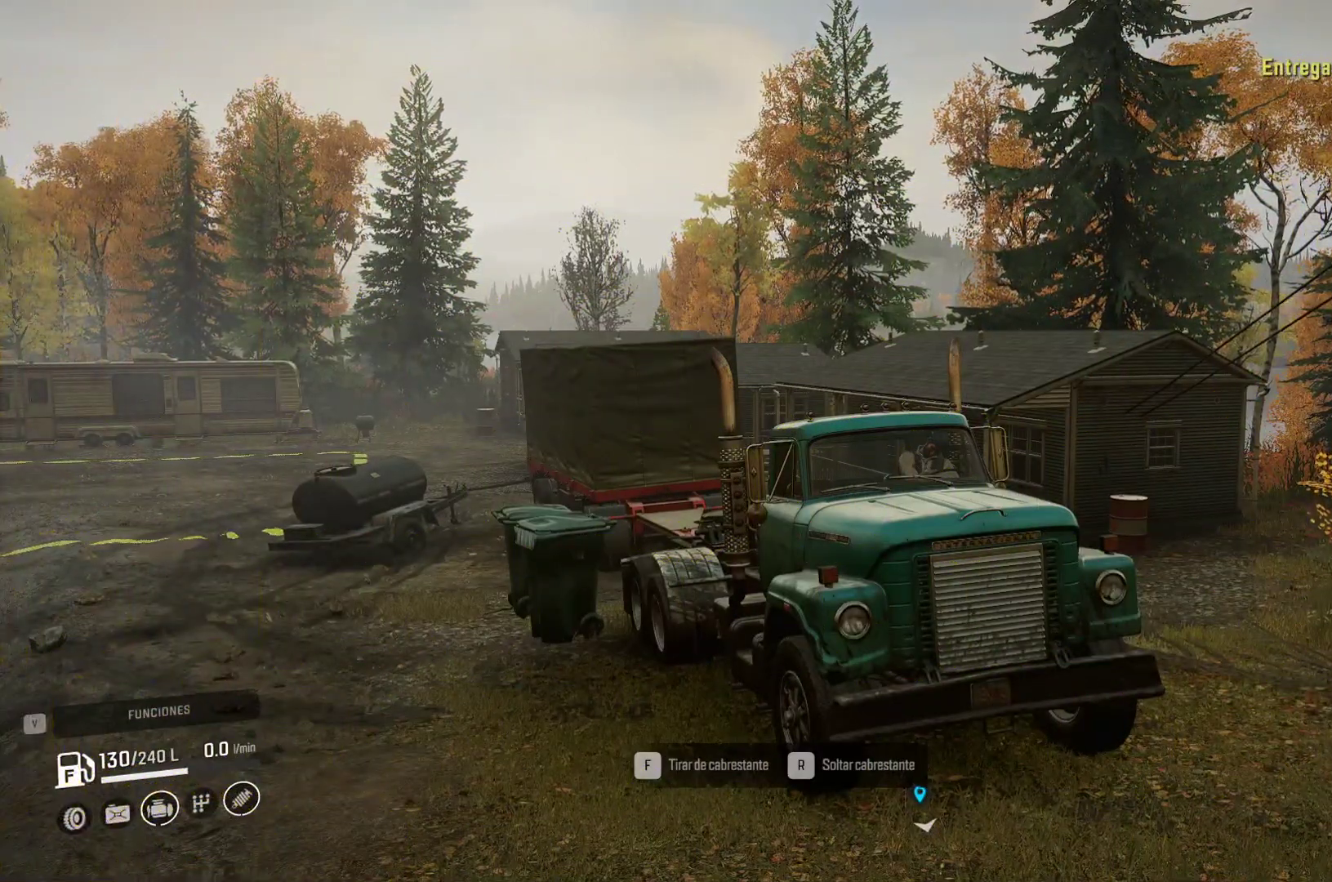
{"dt_ms": 500, "buttons": [], "left_stick": "center", "right_stick": "center", "events": [[33, "Y", "up"]]}
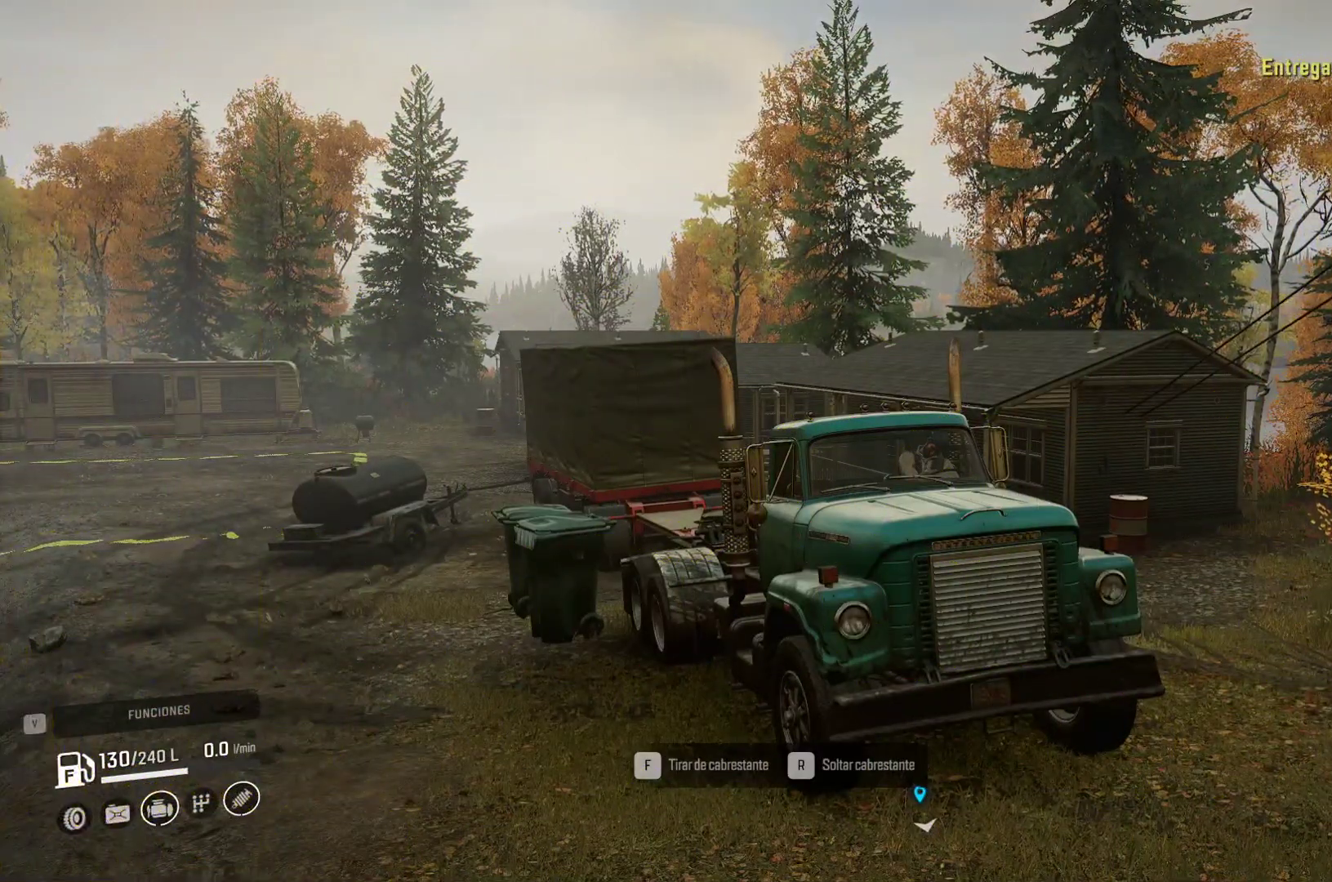
{"dt_ms": 500, "buttons": ["R2"], "left_stick": "center", "right_stick": "center"}
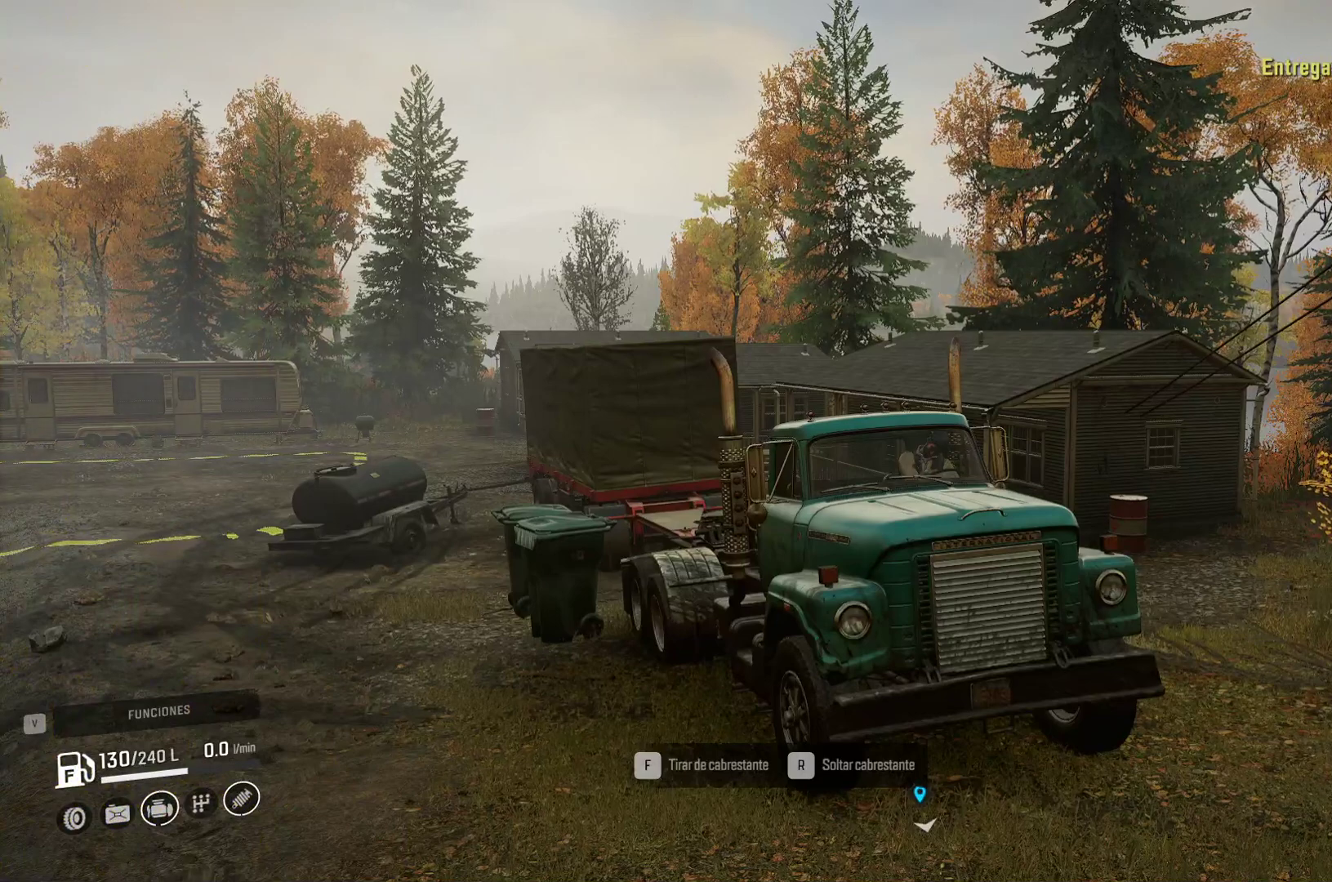
{"dt_ms": 500, "buttons": [], "left_stick": "center", "right_stick": "center", "events": [[233, "R2", "up"]]}
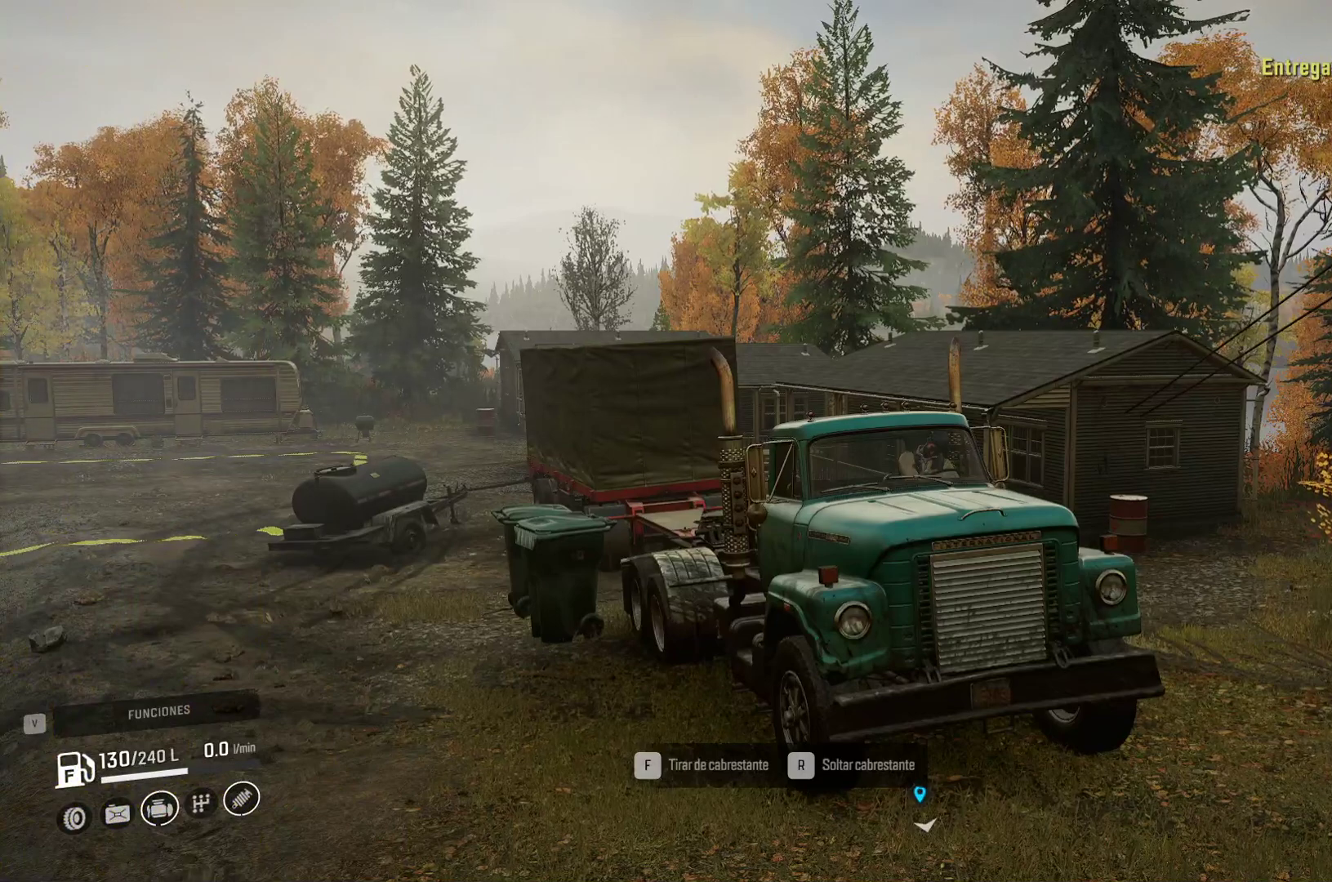
{"dt_ms": 500, "buttons": [], "left_stick": "center", "right_stick": "center", "events": []}
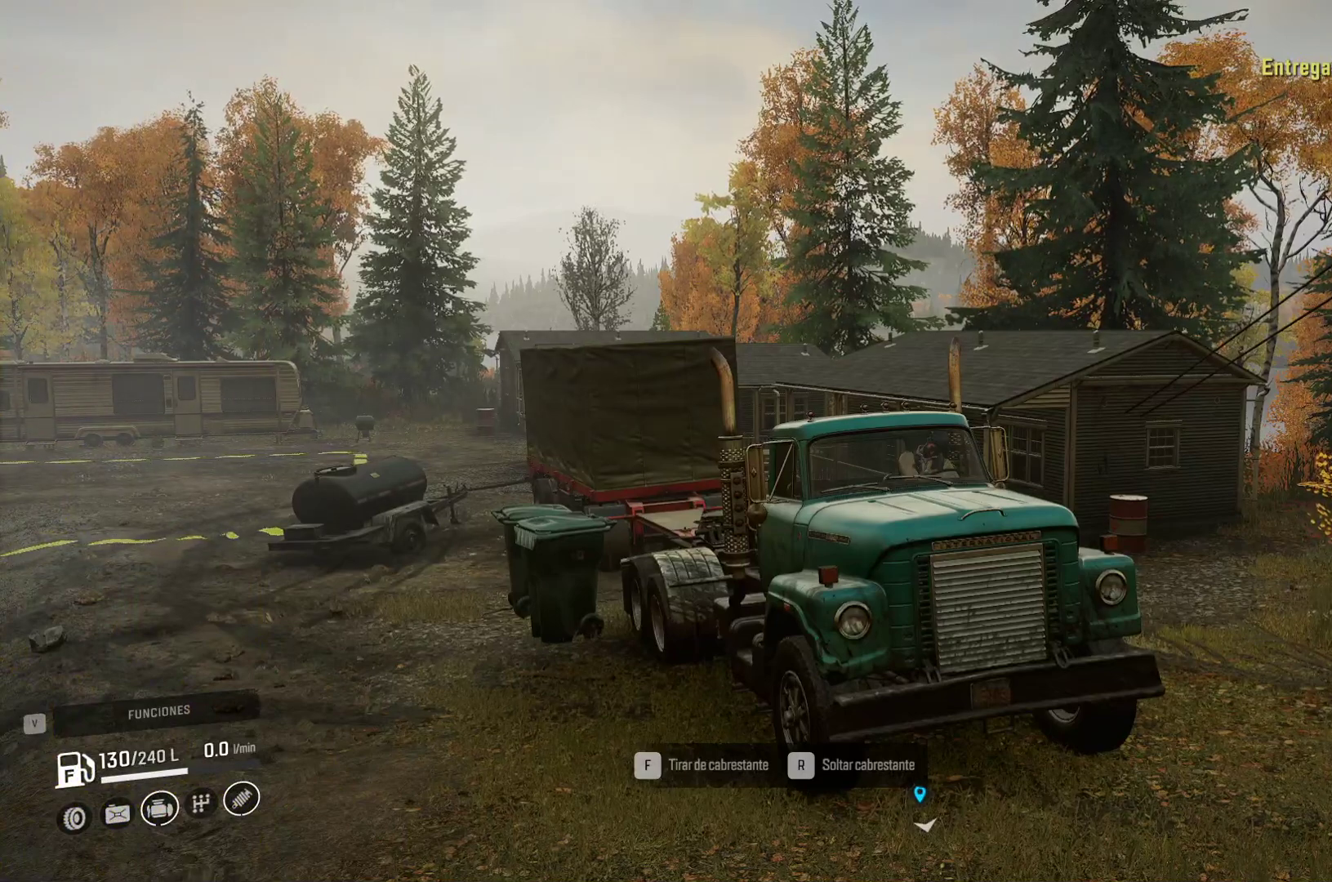
{"dt_ms": 500, "buttons": [], "left_stick": "center", "right_stick": "center", "events": []}
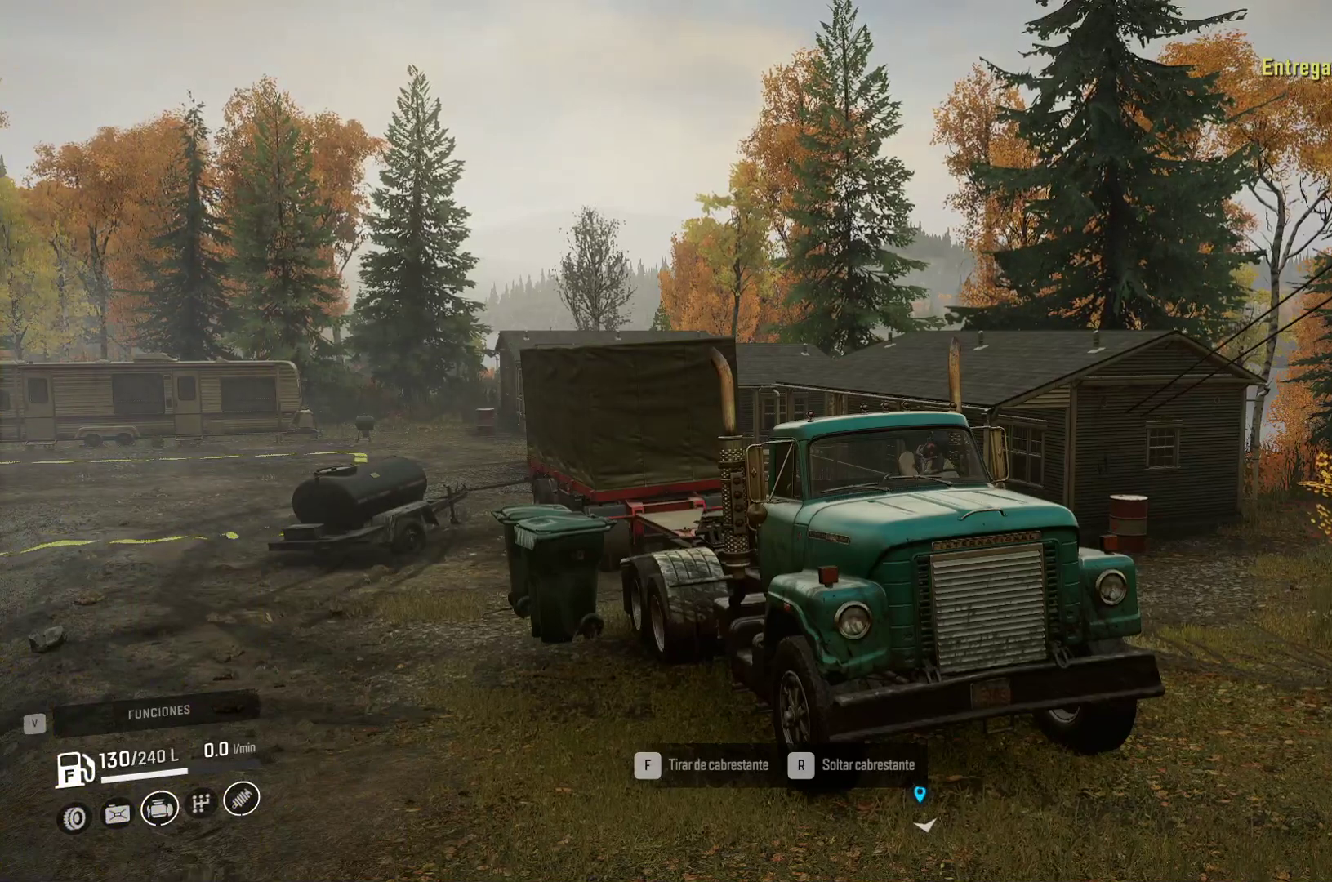
{"dt_ms": 500, "buttons": [], "left_stick": "center", "right_stick": "center", "events": []}
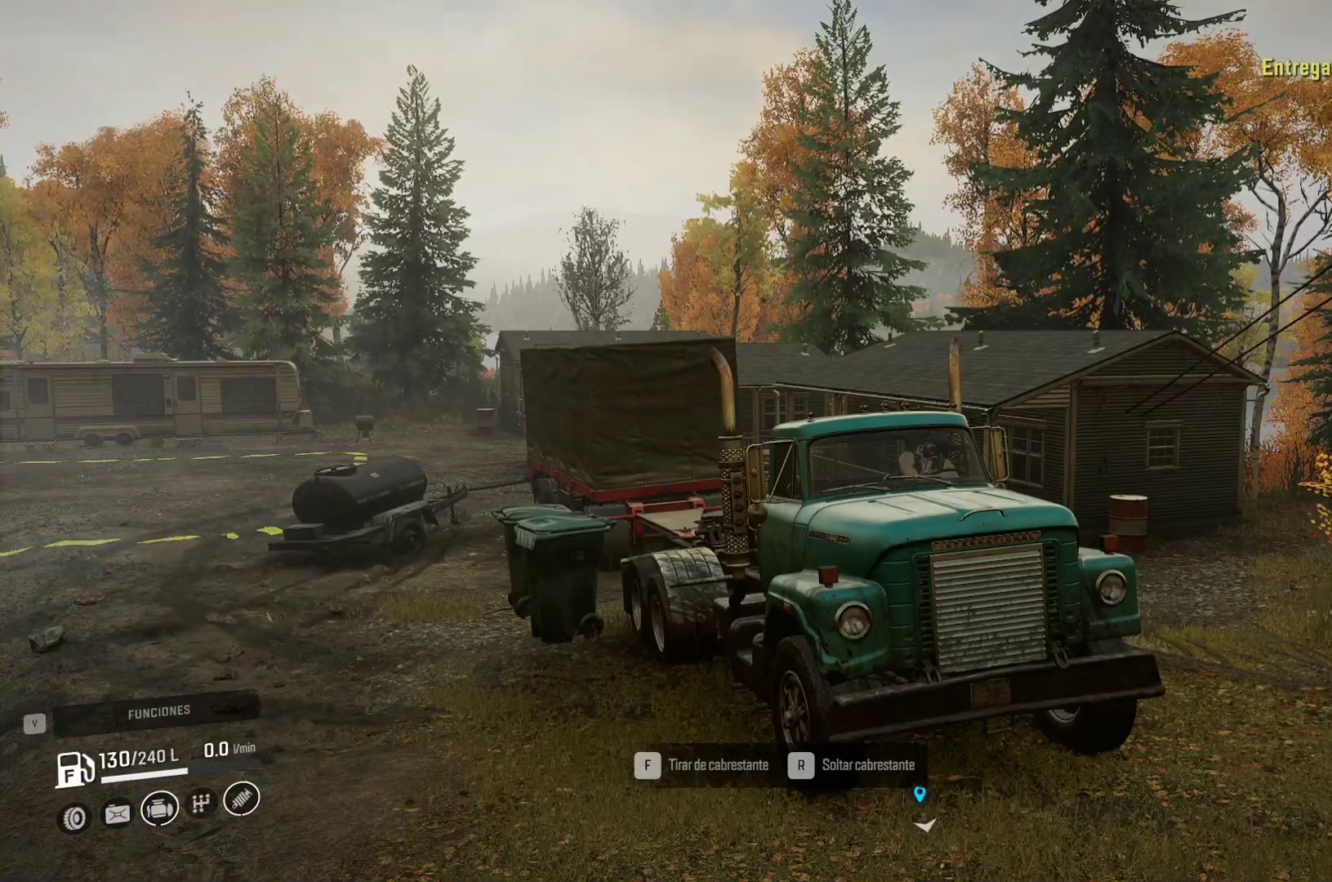
{"dt_ms": 500, "buttons": [], "left_stick": "center", "right_stick": "center", "events": []}
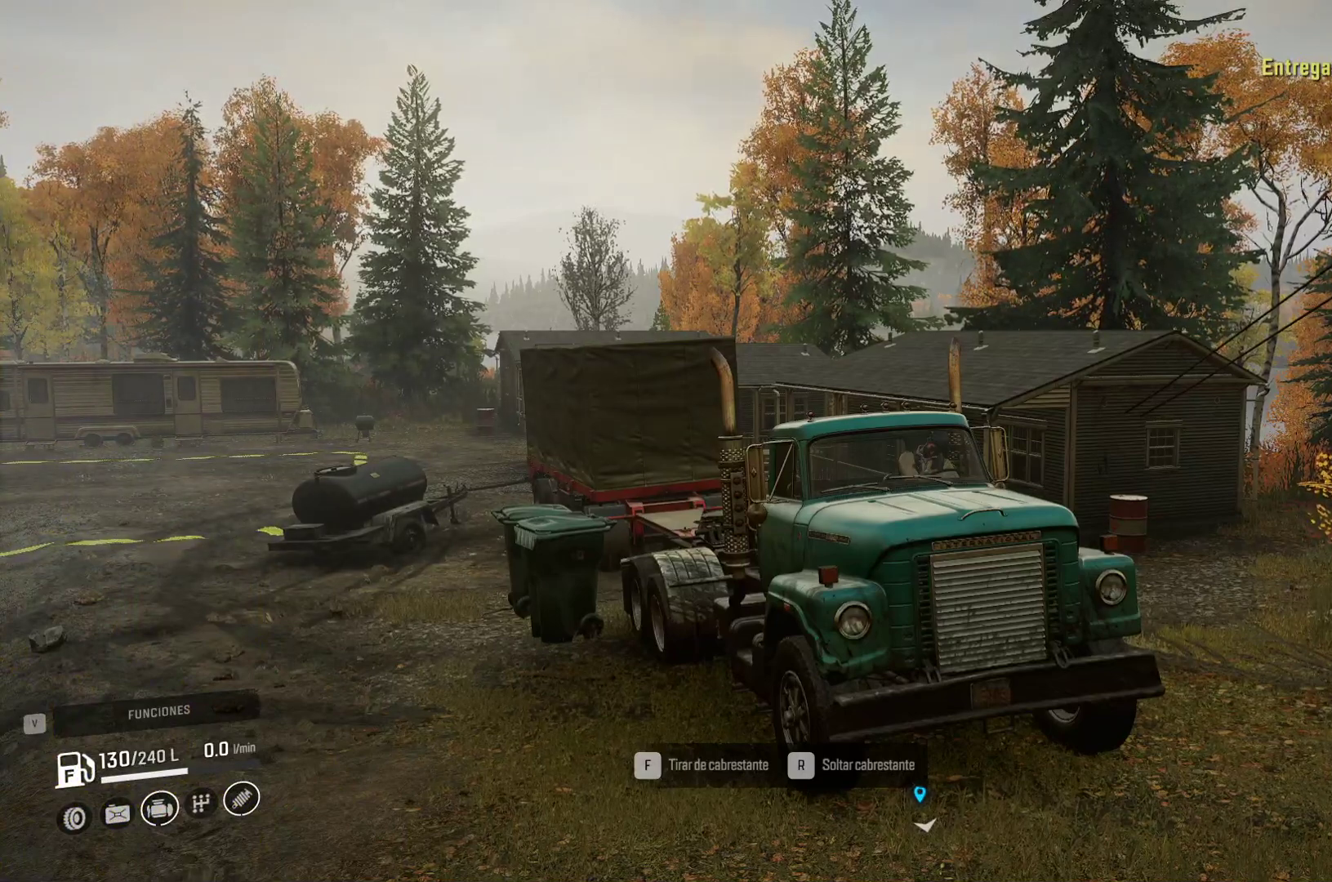
{"dt_ms": 500, "buttons": [], "left_stick": "center", "right_stick": "center", "events": []}
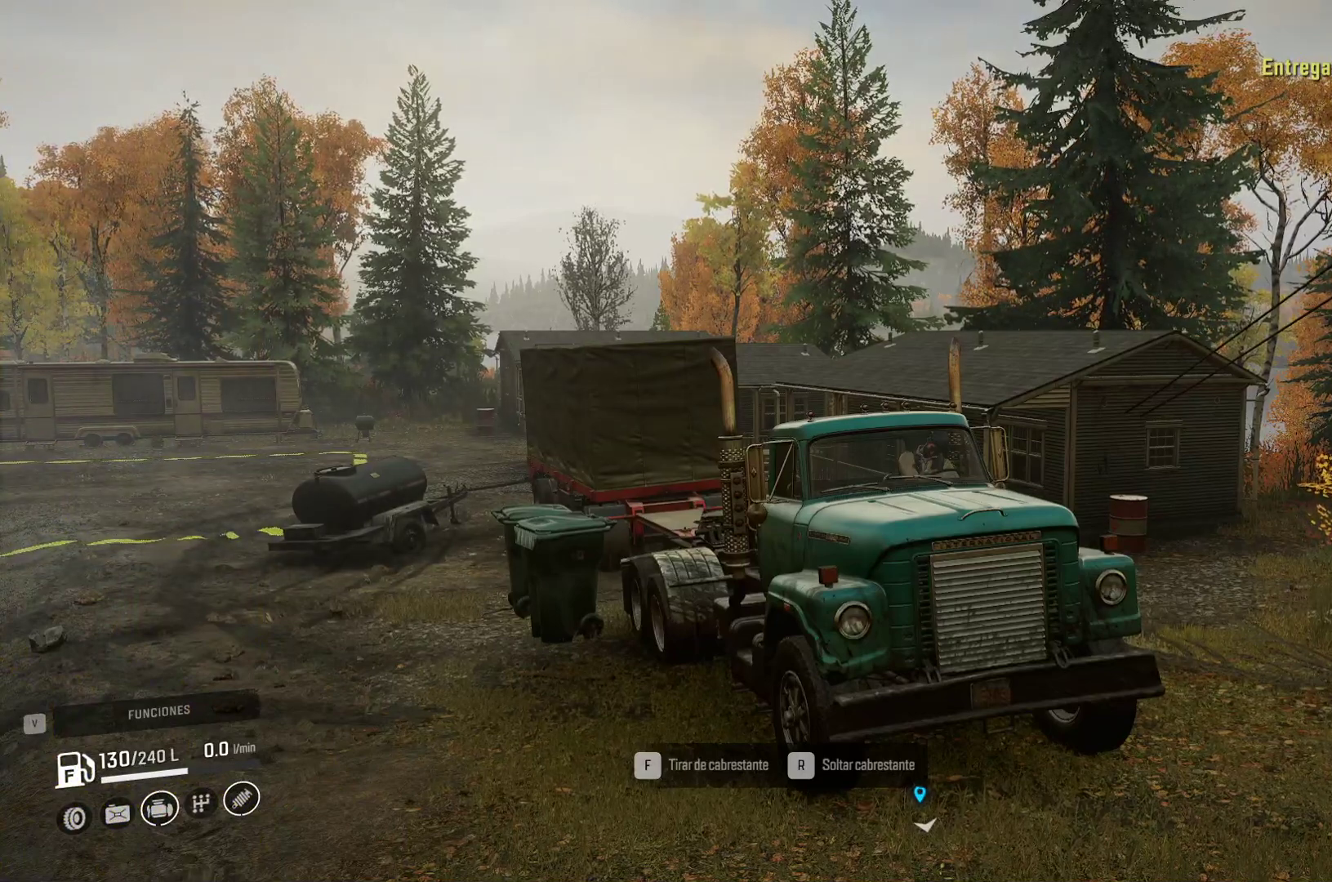
{"dt_ms": 500, "buttons": ["R2"], "left_stick": "center", "right_stick": "center", "events": [[317, "R2", "down"]]}
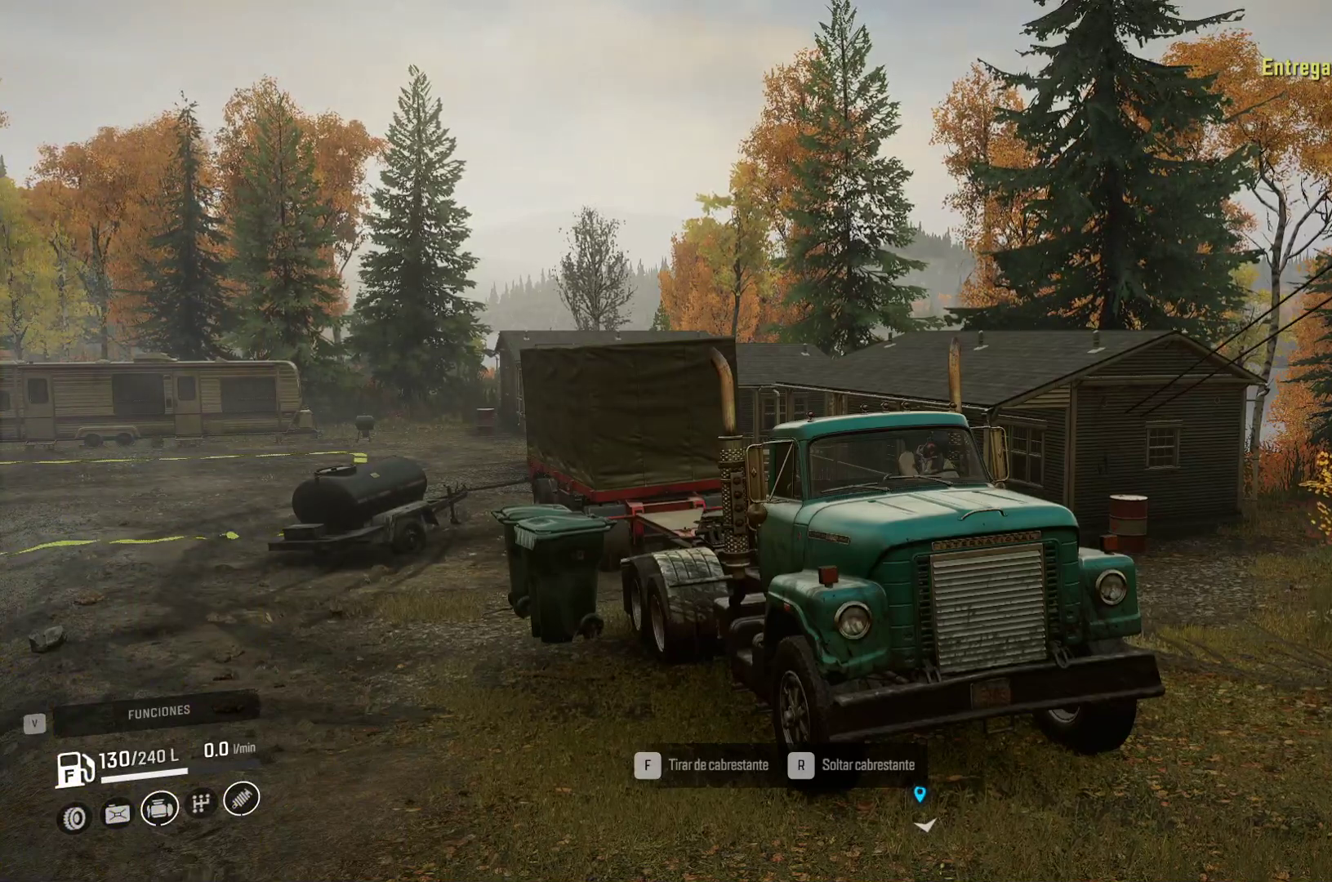
{"dt_ms": 500, "buttons": [], "left_stick": "center", "right_stick": "center", "events": [[283, "R2", "up"]]}
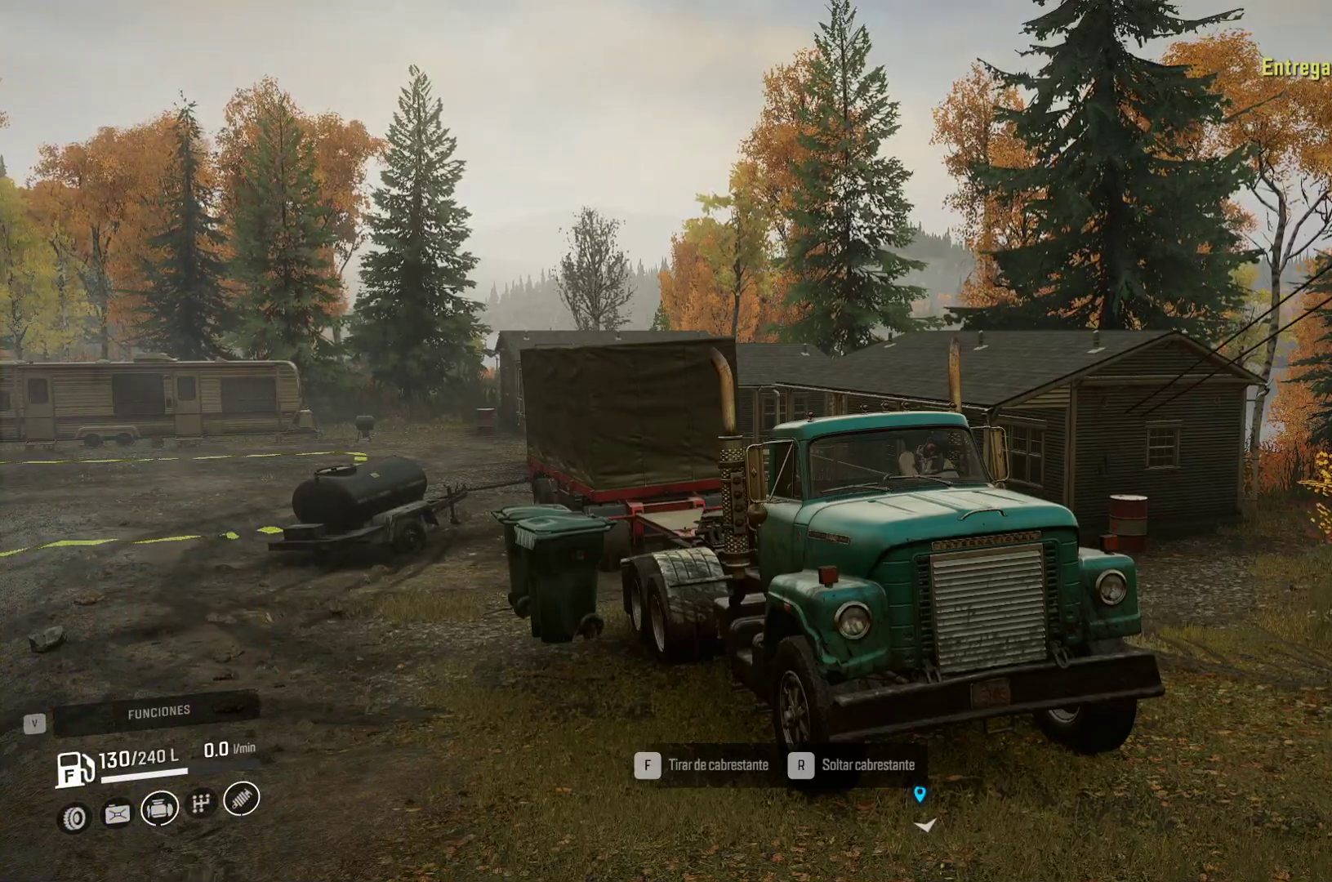
{"dt_ms": 500, "buttons": ["R2"], "left_stick": "center", "right_stick": "center", "events": [[483, "R2", "down"]]}
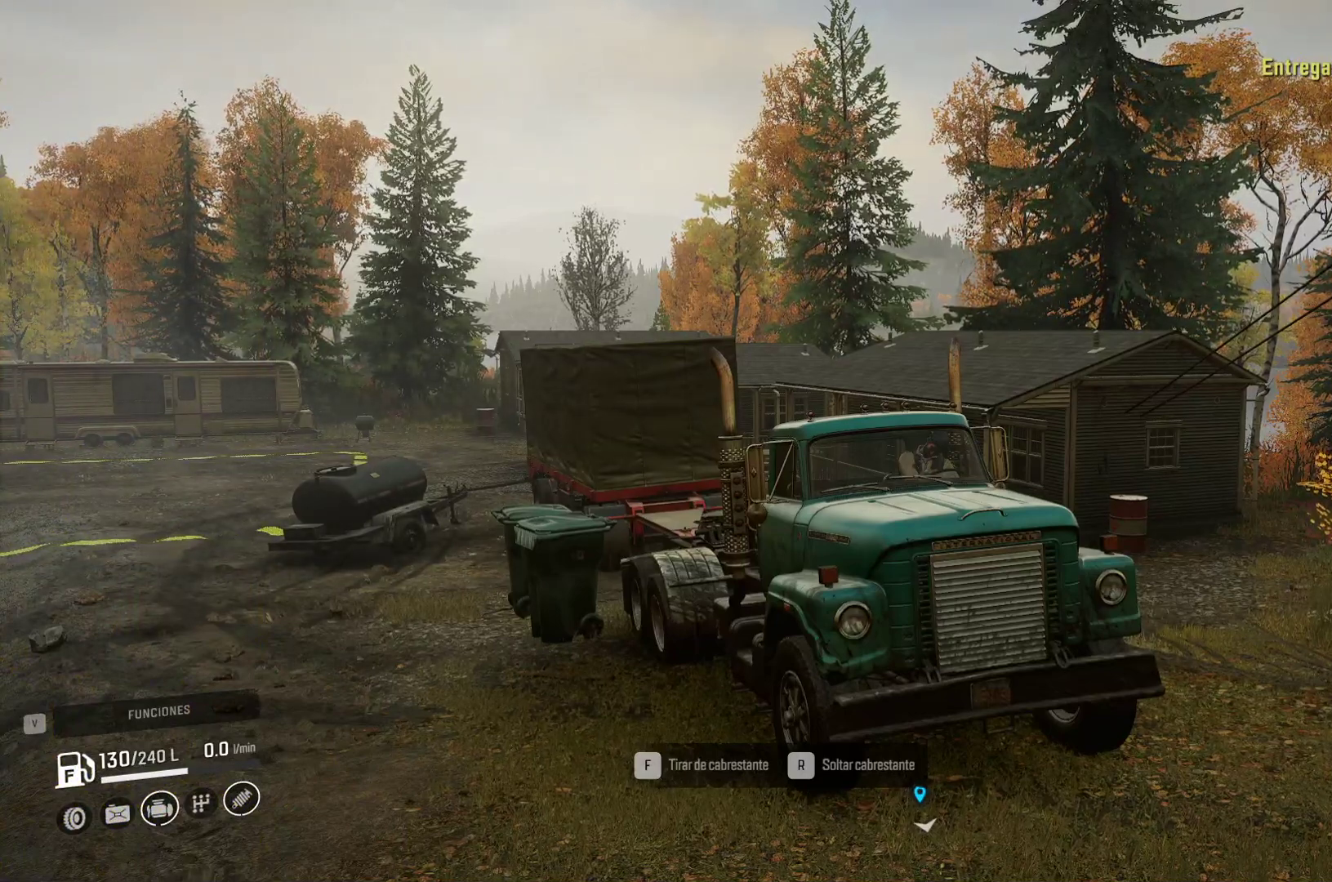
{"dt_ms": 1000, "buttons": [], "left_stick": "center", "right_stick": "center"}
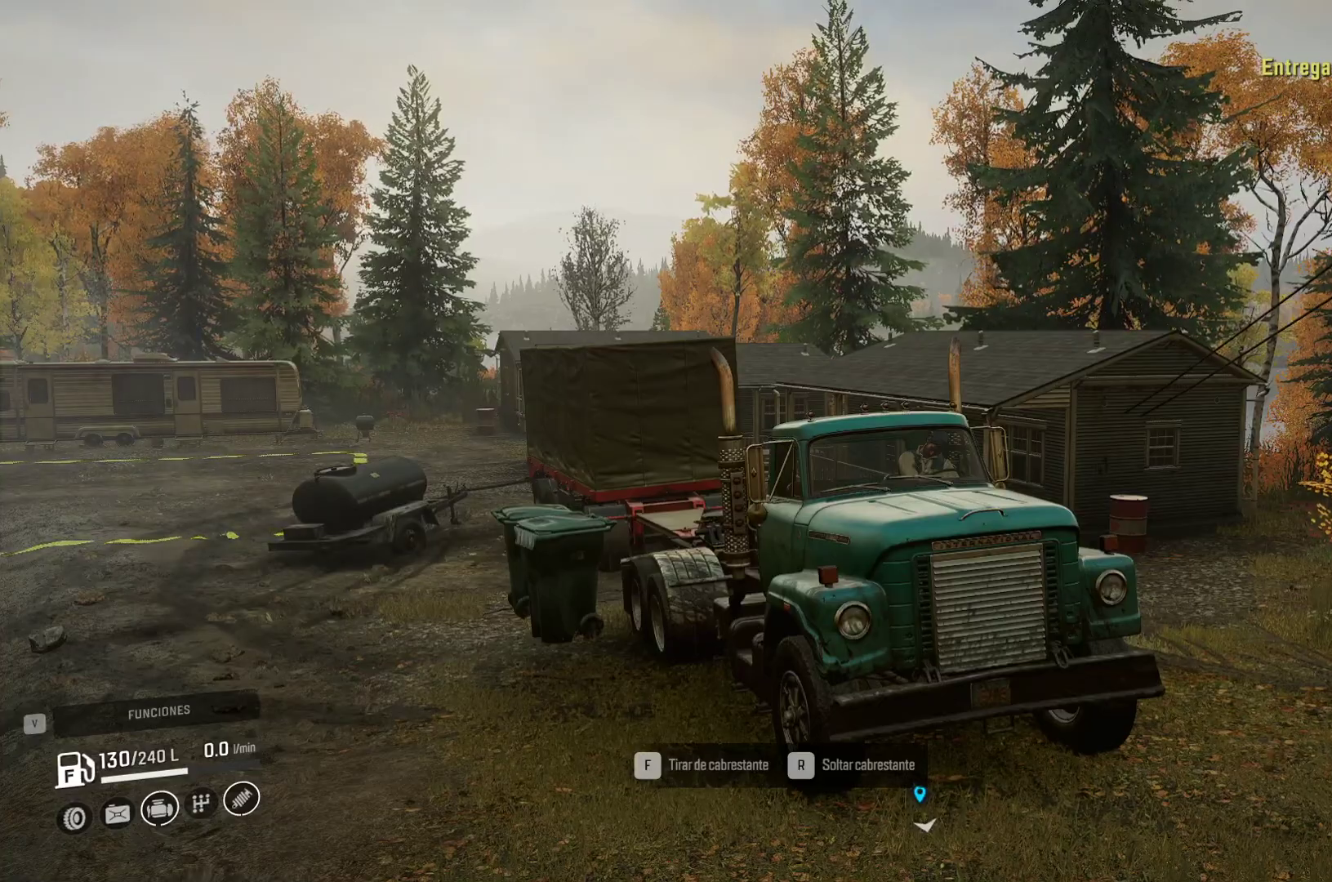
{"dt_ms": 500, "buttons": [], "left_stick": "center", "right_stick": "center", "events": []}
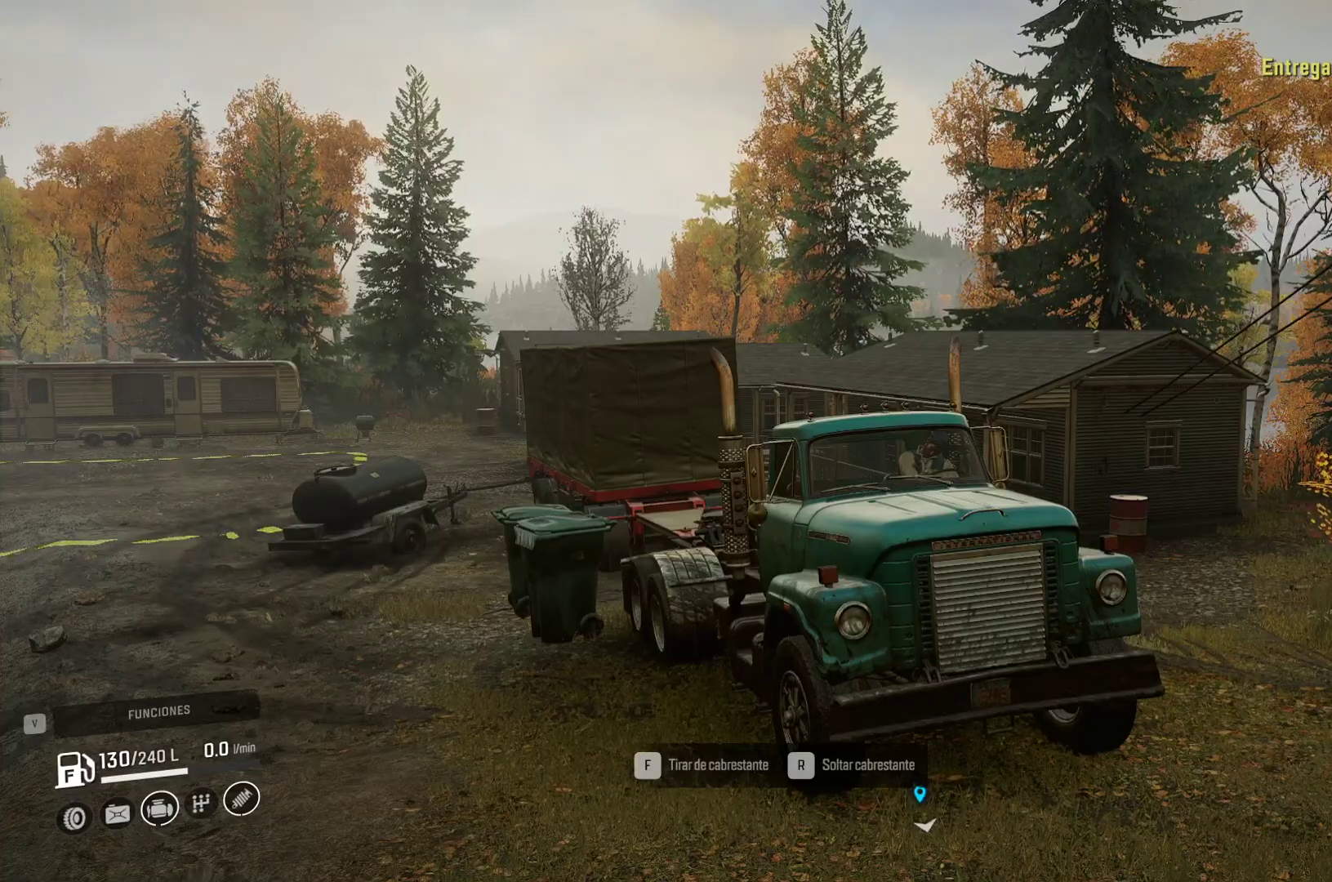
{"dt_ms": 500, "buttons": [], "left_stick": "center", "right_stick": "center", "events": [[367, "Y", "down"], [450, "Y", "up"]]}
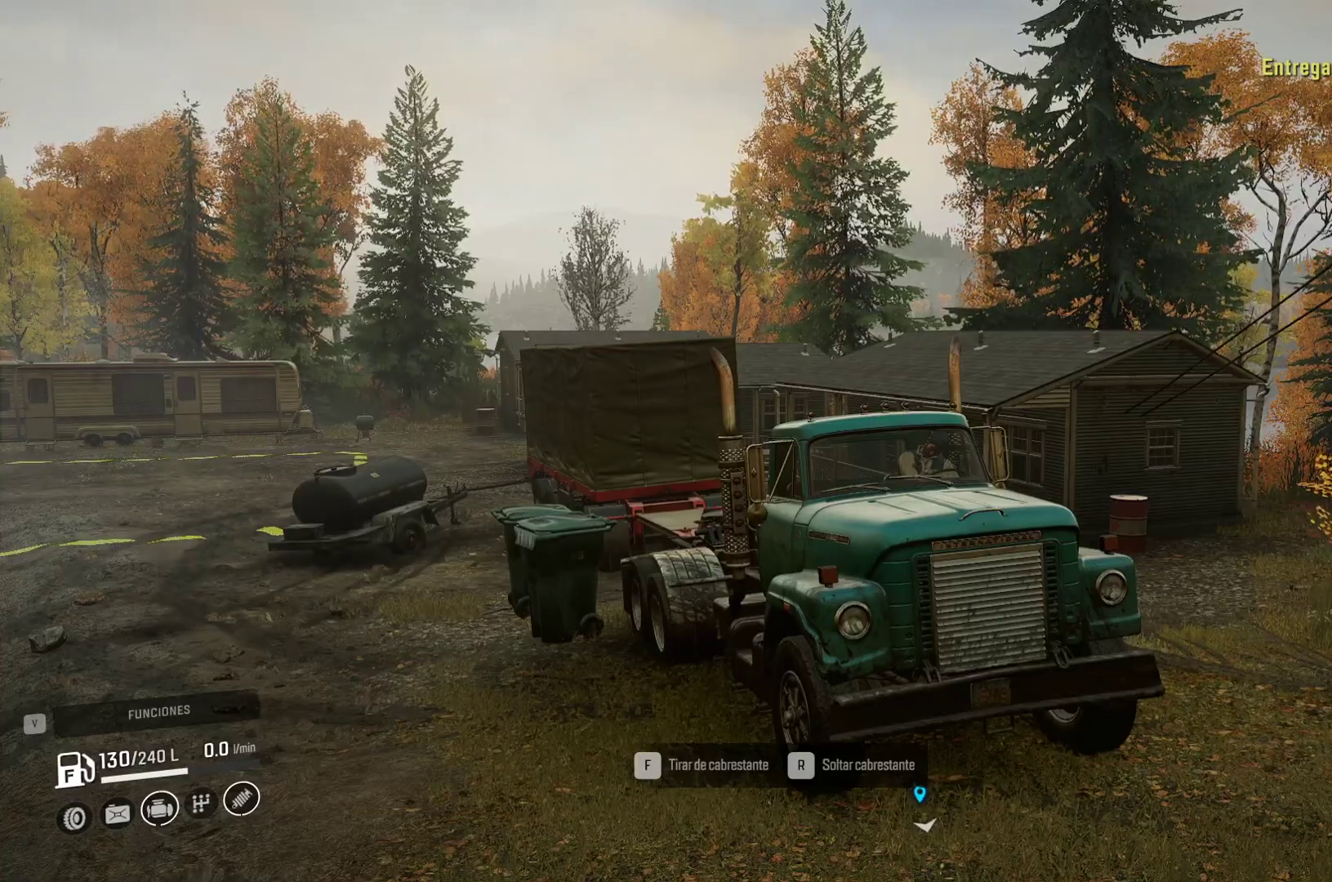
{"dt_ms": 500, "buttons": [], "left_stick": "center", "right_stick": "center", "events": [[17, "left_stick", "down-left"], [200, "A", "down"], [200, "left_stick", "center"], [283, "A", "up"]]}
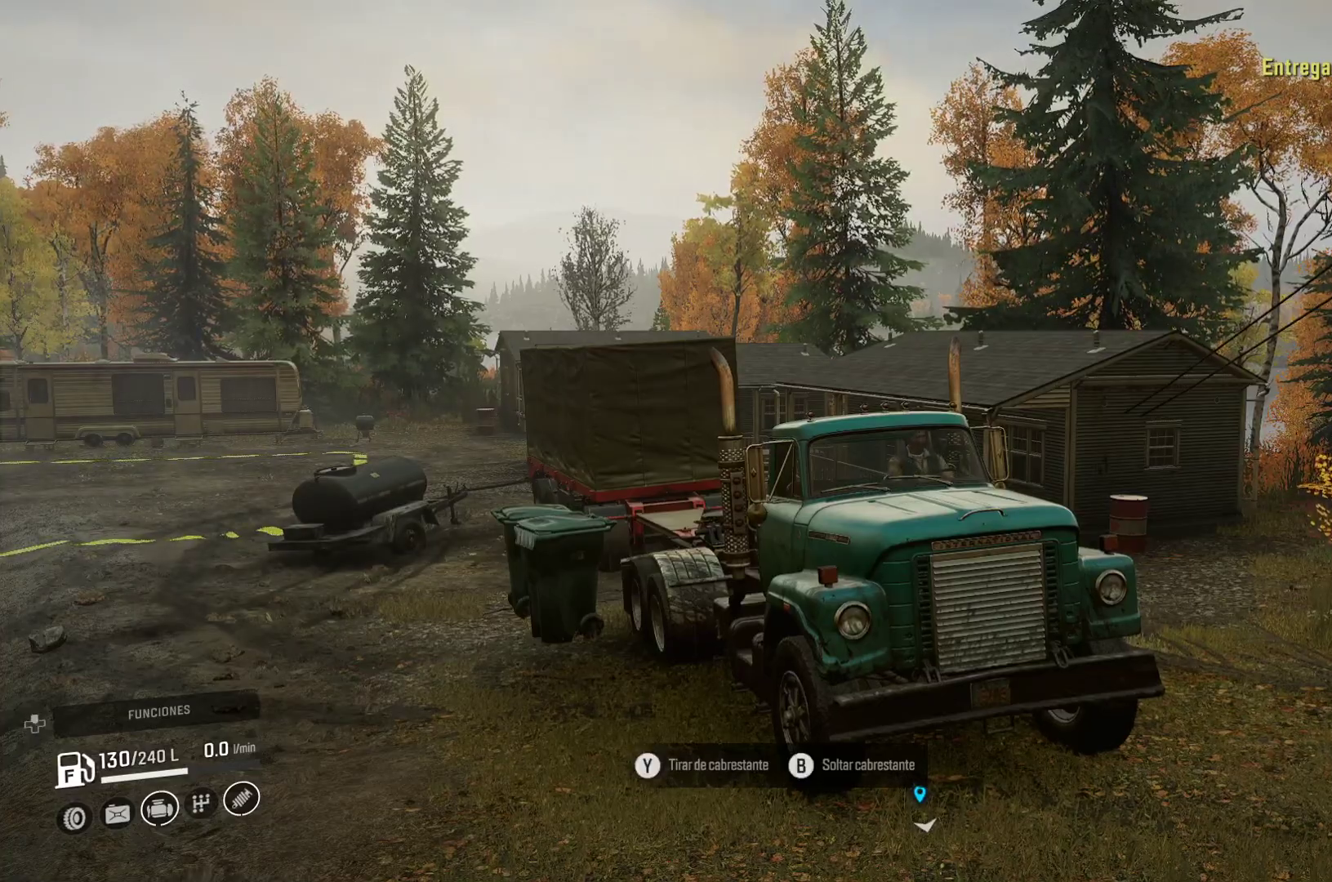
{"dt_ms": 500, "buttons": [], "left_stick": "center", "right_stick": "left", "events": [[450, "right_stick", "left"]]}
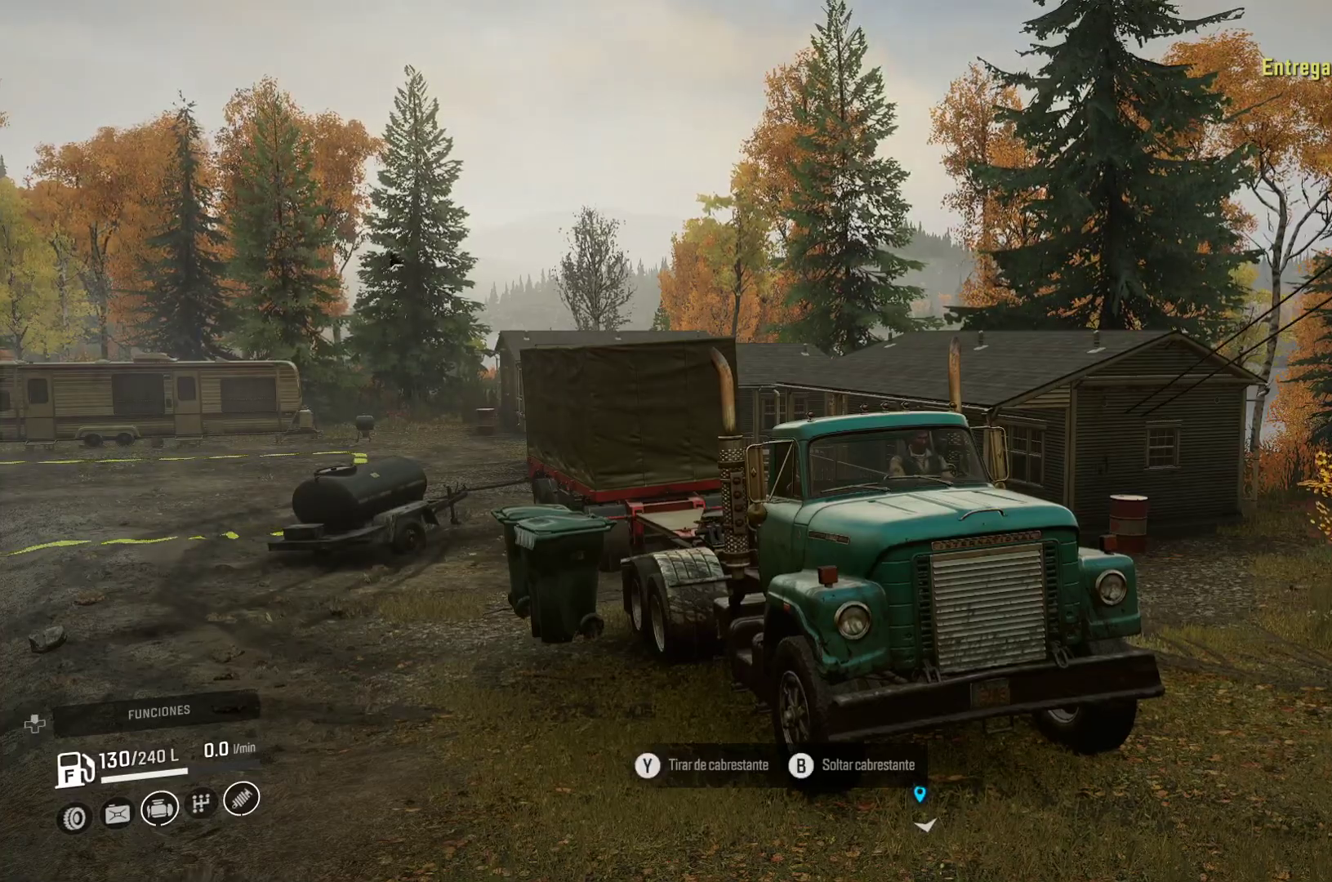
{"dt_ms": 500, "buttons": [], "left_stick": "center", "right_stick": "left", "events": []}
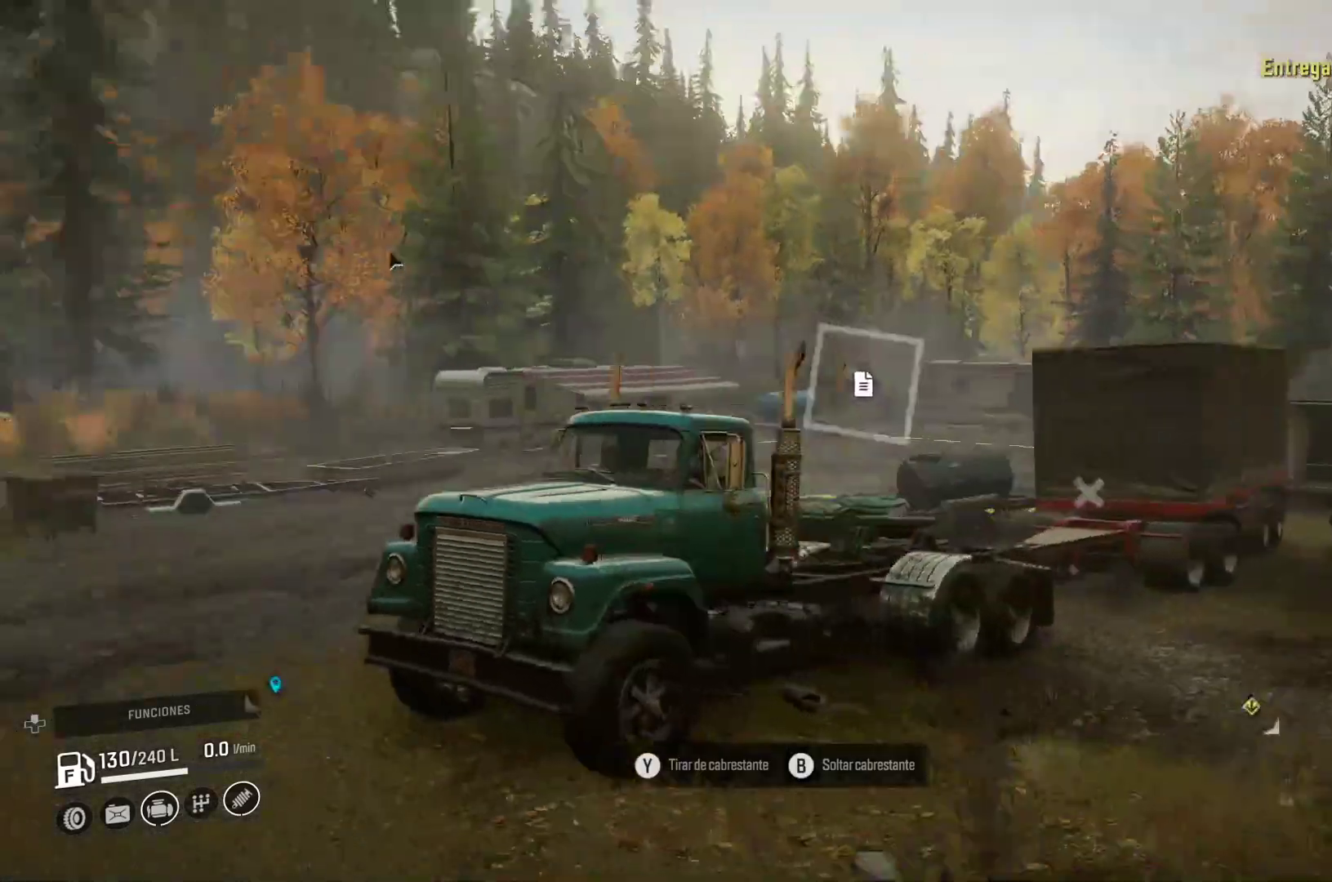
{"dt_ms": 500, "buttons": [], "left_stick": "center", "right_stick": "left", "events": []}
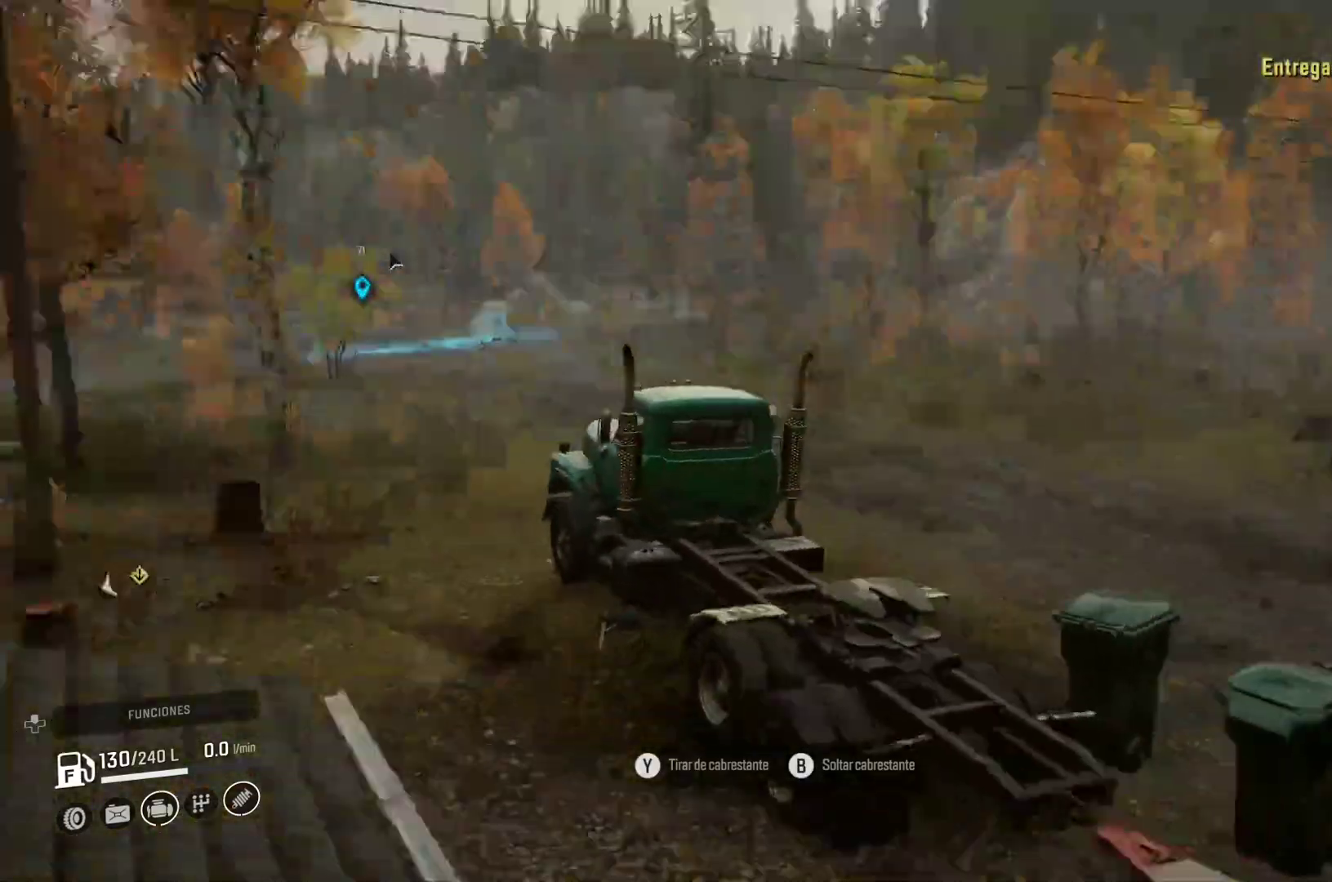
{"dt_ms": 500, "buttons": [], "left_stick": "center", "right_stick": "center", "events": [[150, "right_stick", "center"]]}
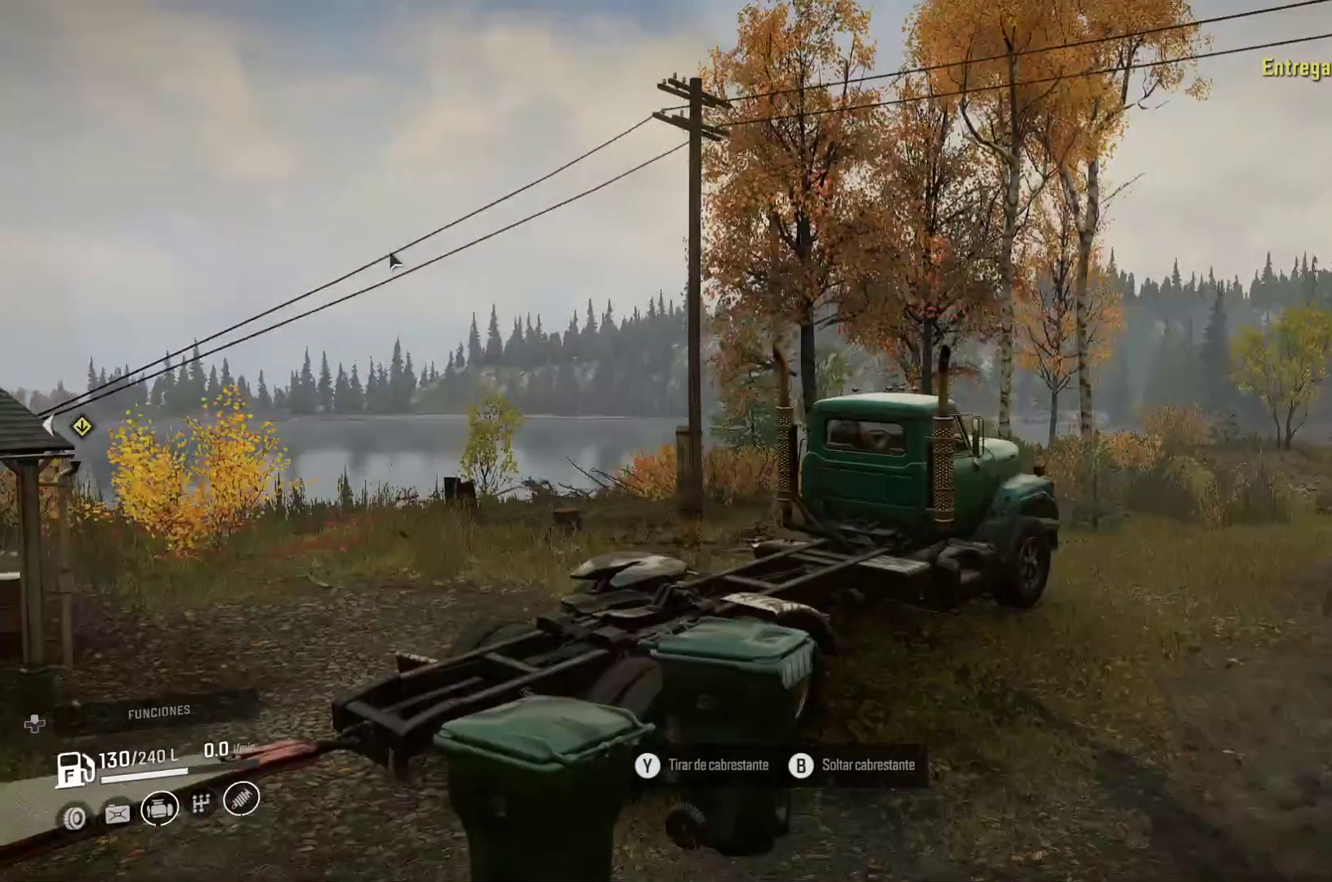
{"dt_ms": 500, "buttons": [], "left_stick": "right", "right_stick": "center", "events": [[33, "left_stick", "right"], [83, "right_stick", "right"], [450, "right_stick", "center"]]}
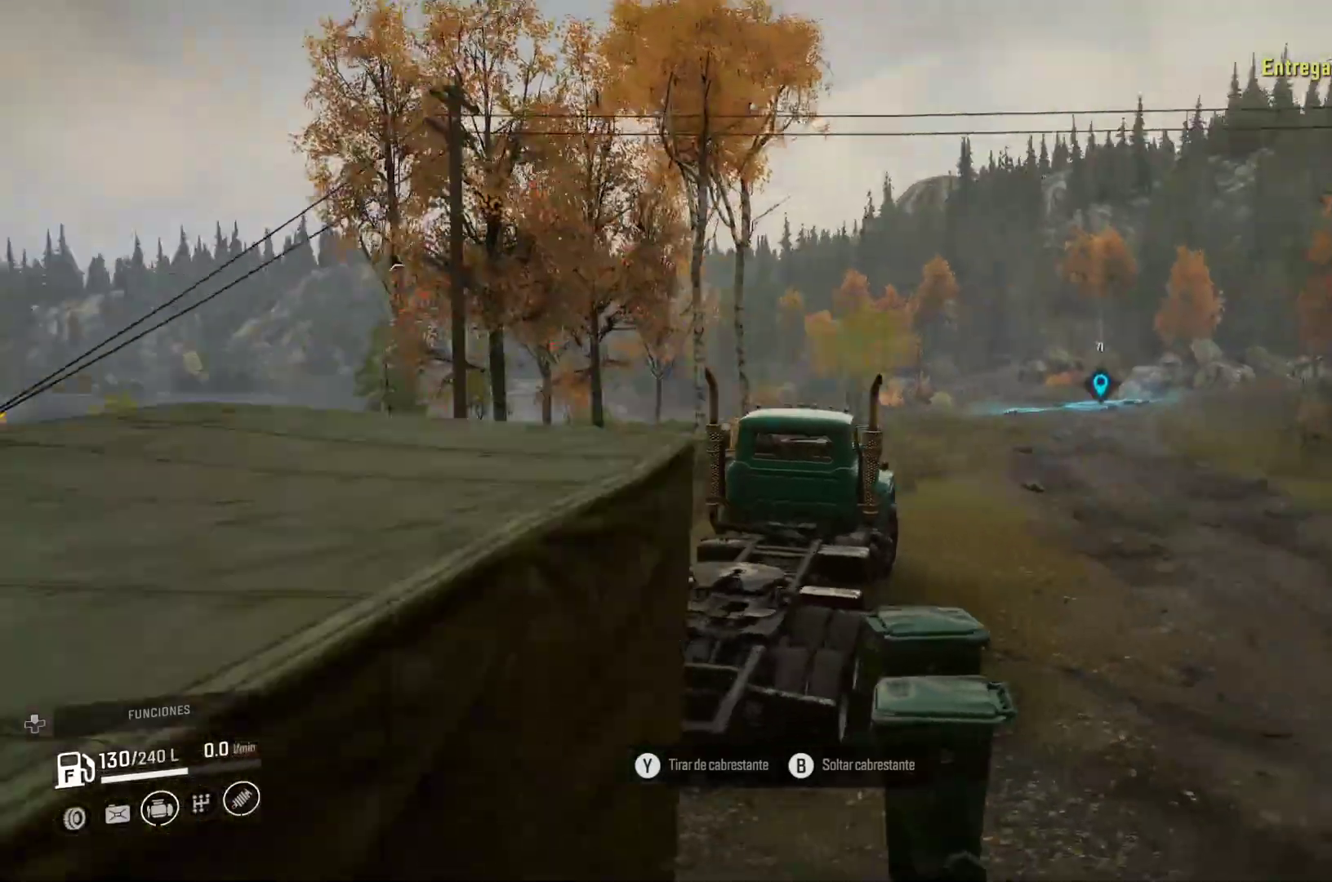
{"dt_ms": 500, "buttons": [], "left_stick": "right", "right_stick": "center", "events": []}
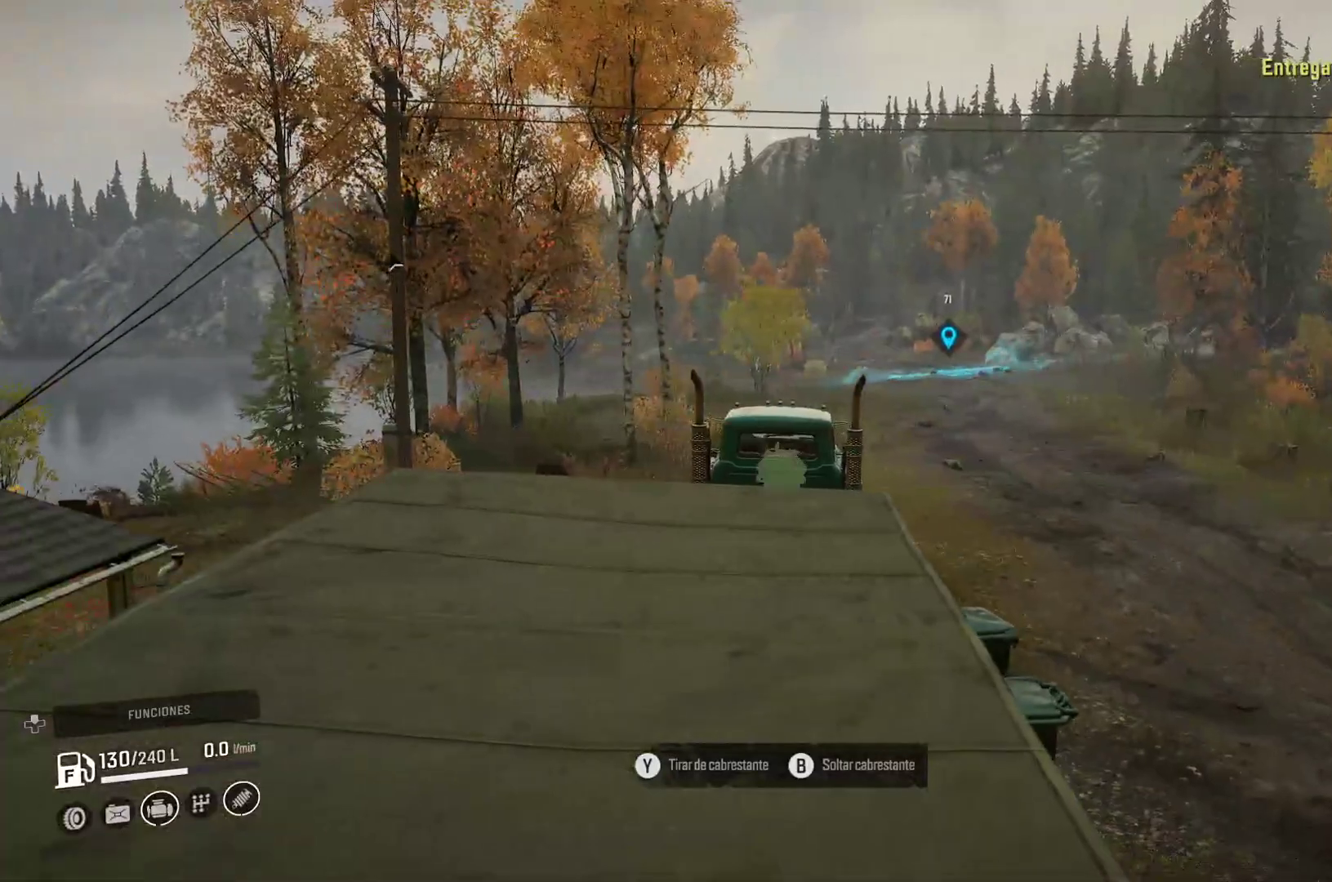
{"dt_ms": 500, "buttons": [], "left_stick": "right", "right_stick": "down-left", "events": [[333, "right_stick", "down-left"]]}
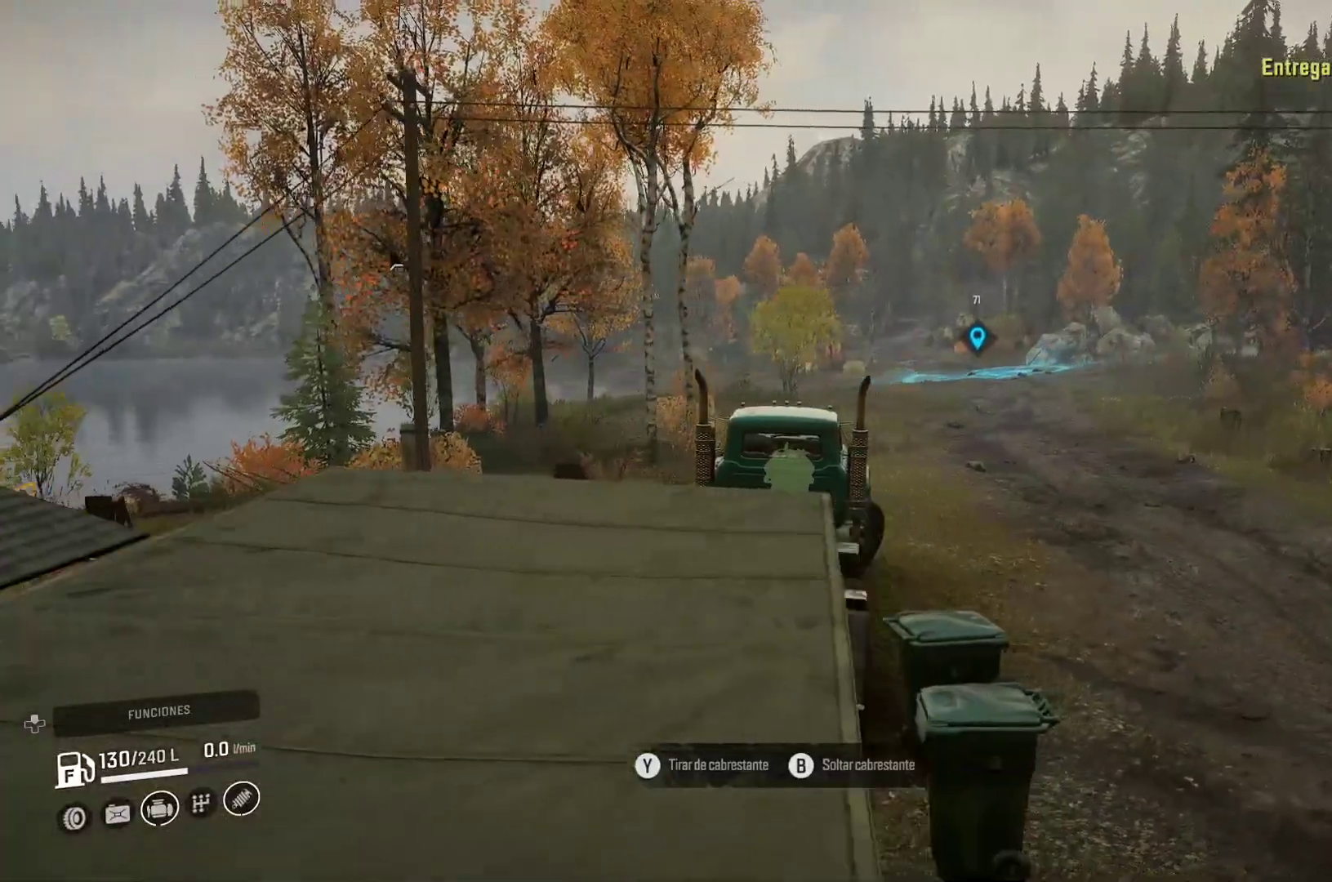
{"dt_ms": 500, "buttons": [], "left_stick": "center", "right_stick": "center", "events": [[83, "right_stick", "center"], [333, "left_stick", "center"]]}
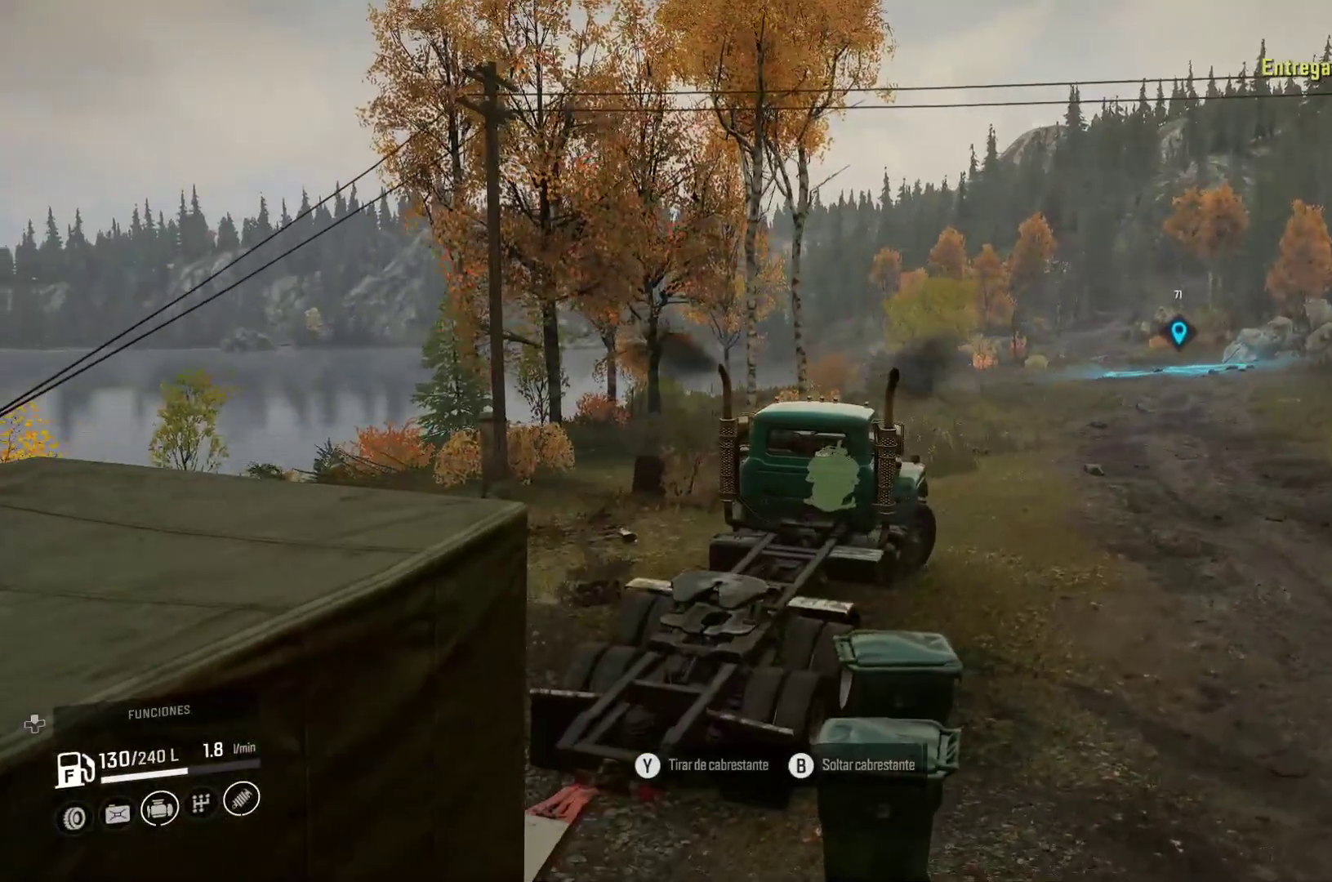
{"dt_ms": 500, "buttons": [], "left_stick": "center", "right_stick": "center"}
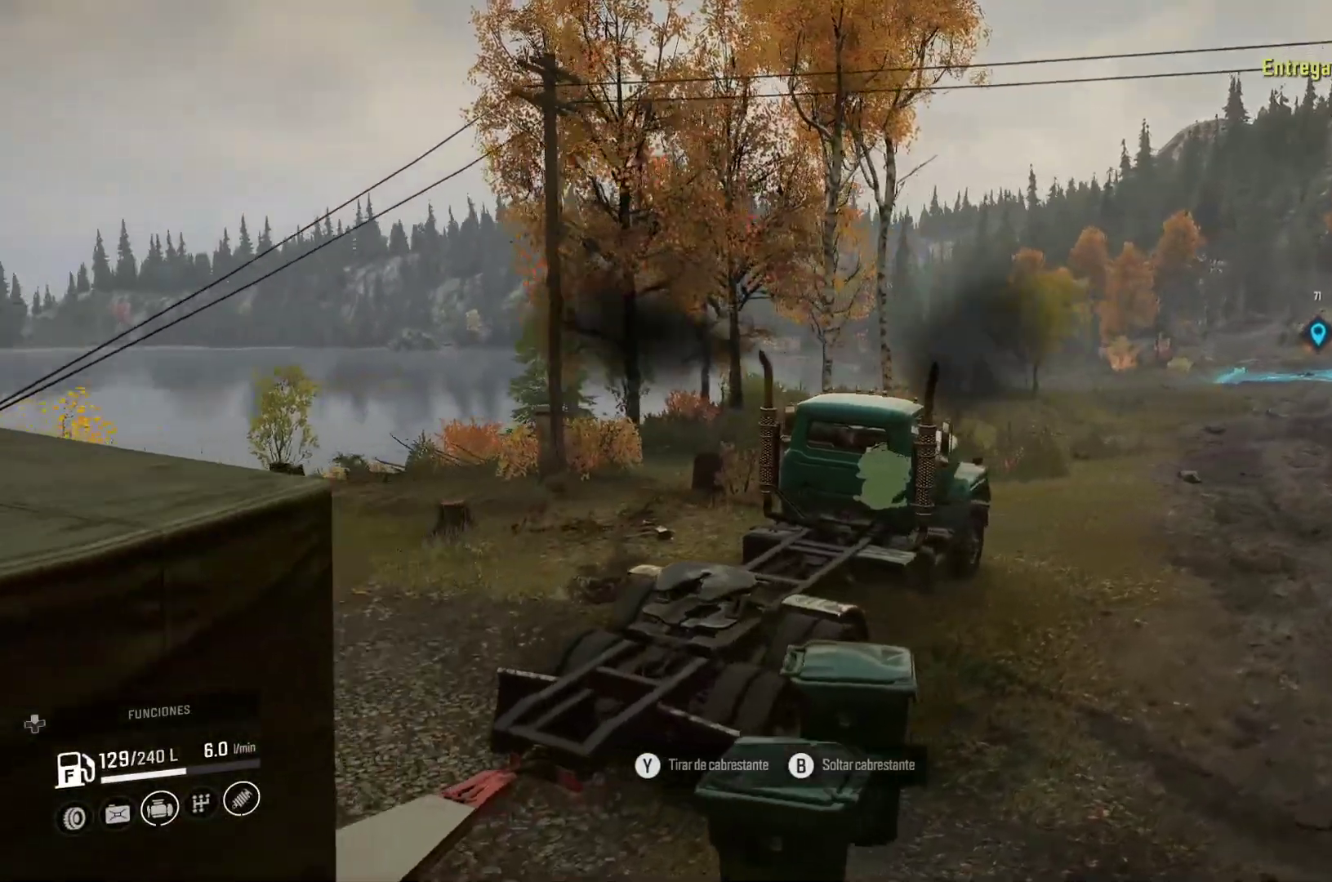
{"dt_ms": 500, "buttons": [], "left_stick": "center", "right_stick": "center", "events": []}
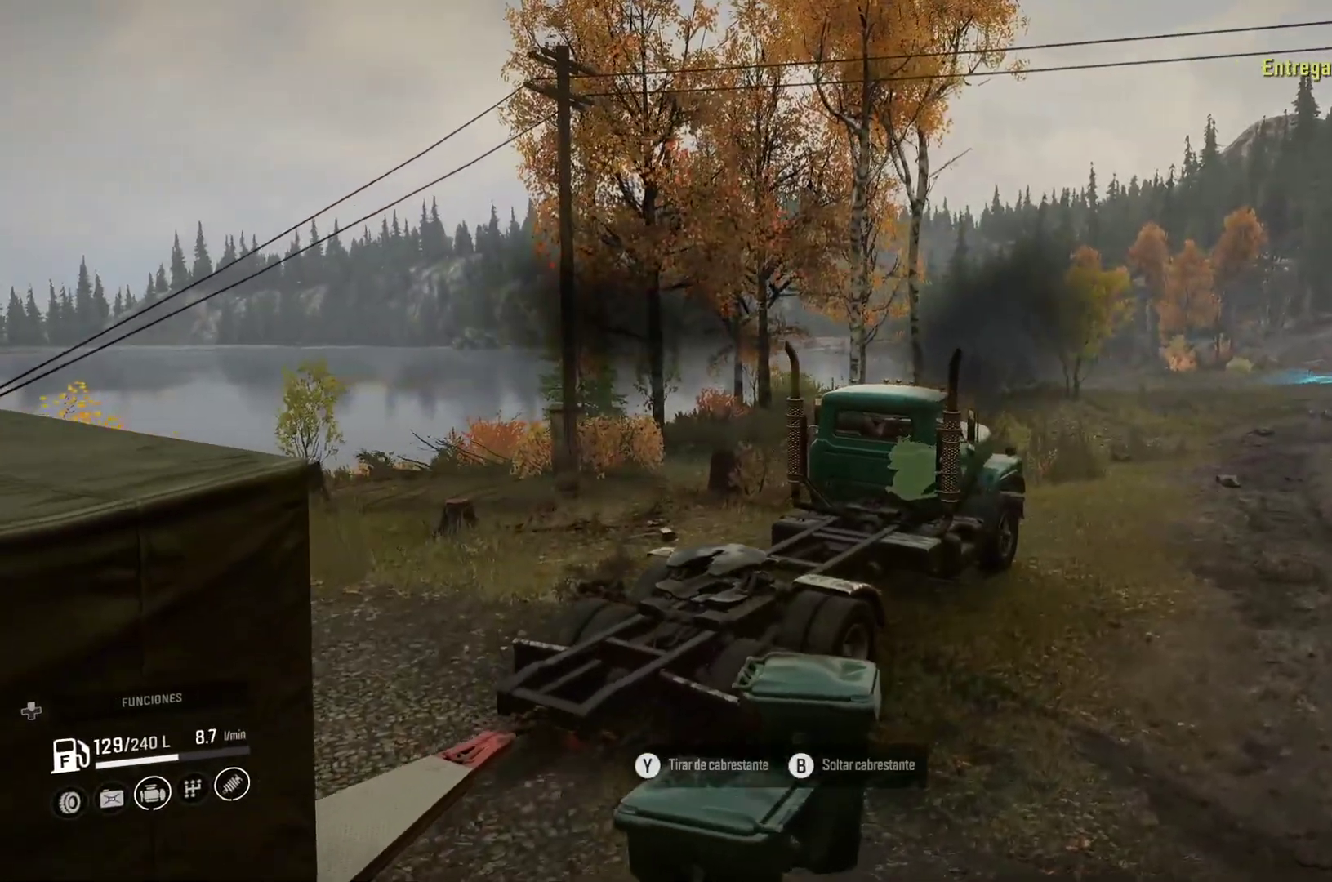
{"dt_ms": 500, "buttons": [], "left_stick": "right", "right_stick": "down", "events": [[200, "left_stick", "right"], [433, "right_stick", "down"]]}
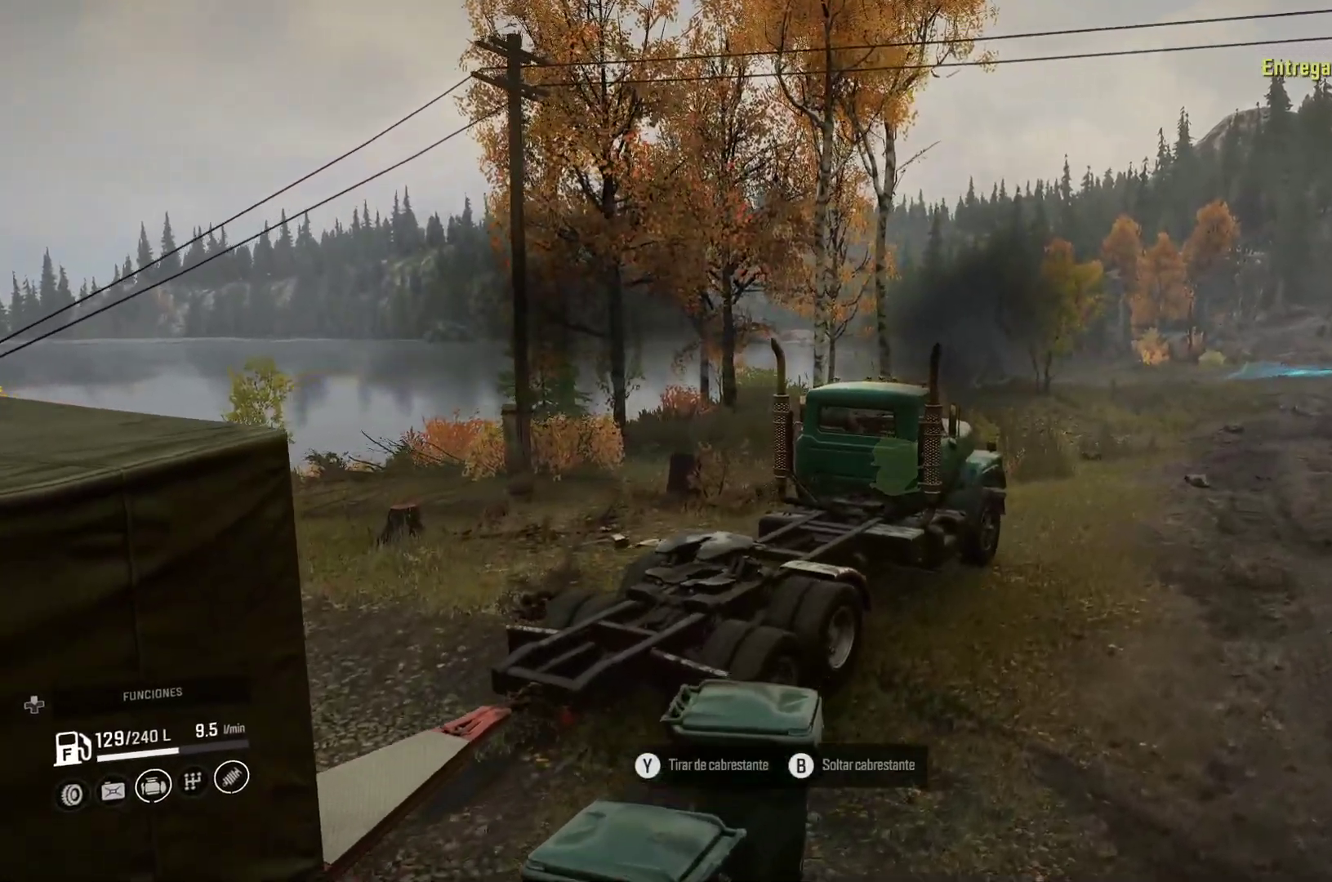
{"dt_ms": 500, "buttons": [], "left_stick": "center", "right_stick": "center", "events": [[83, "right_stick", "right"], [183, "right_stick", "center"], [217, "left_stick", "center"]]}